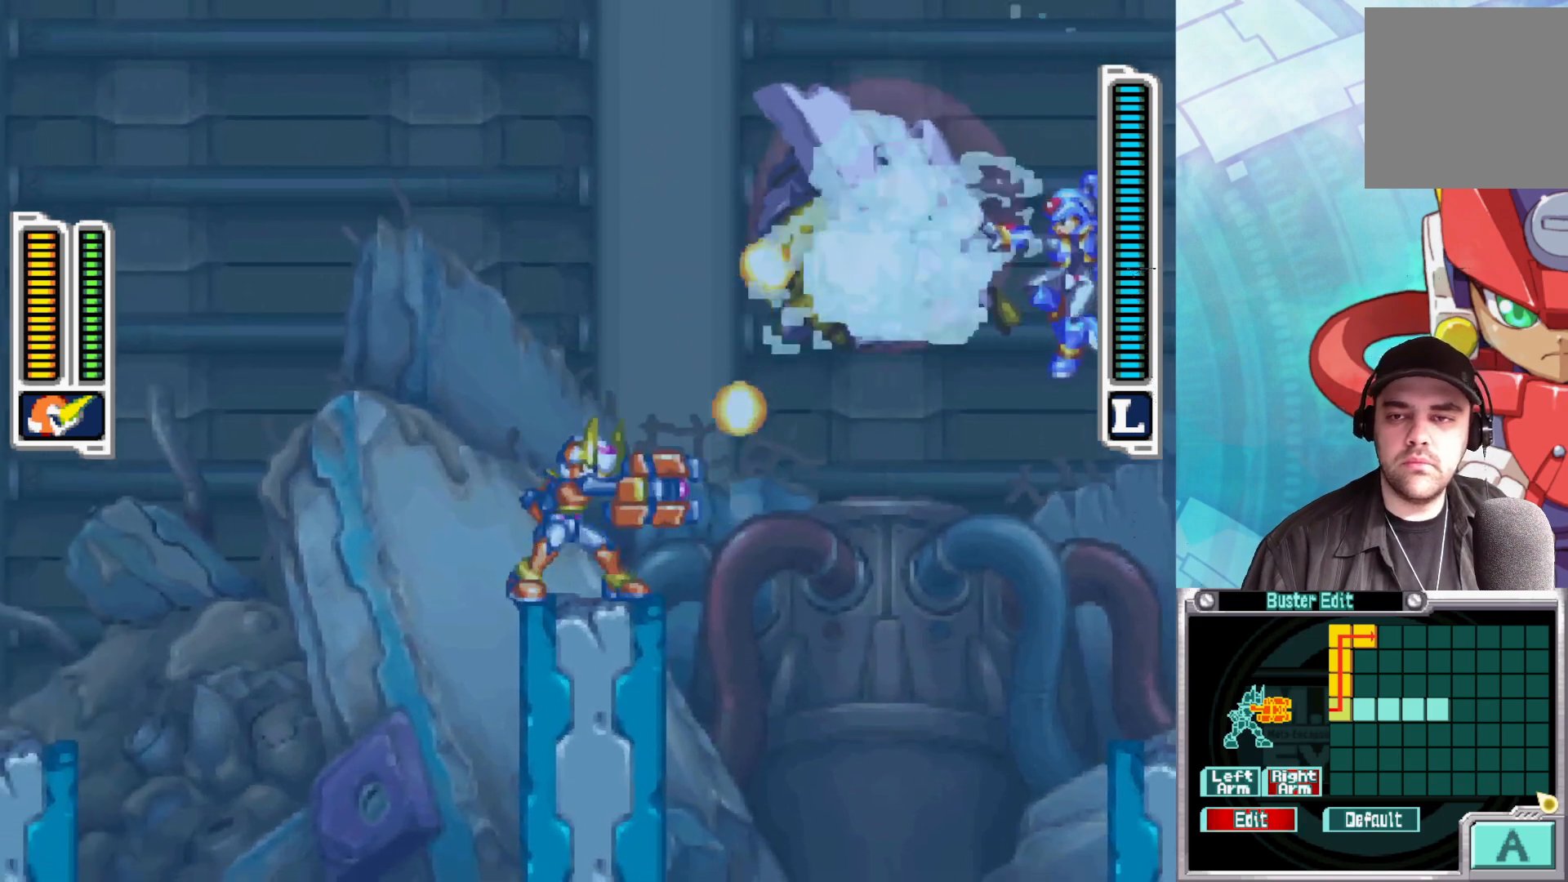
Gameplay with a controller (Xbox layout); each line is a JSON object with the inputs held at the frame after it. "events" lists button and stick changes between this image and that frame as [ms after this image, input, new state], when the widget could be followed in between.
{"buttons": ["Y"], "left_stick": "center", "right_stick": "center", "events": [[33, "Y", "down"], [100, "Y", "up"], [150, "Y", "down"], [217, "Y", "up"], [267, "Y", "down"], [317, "Y", "up"], [383, "Y", "down"], [433, "Y", "up"], [500, "Y", "down"]]}
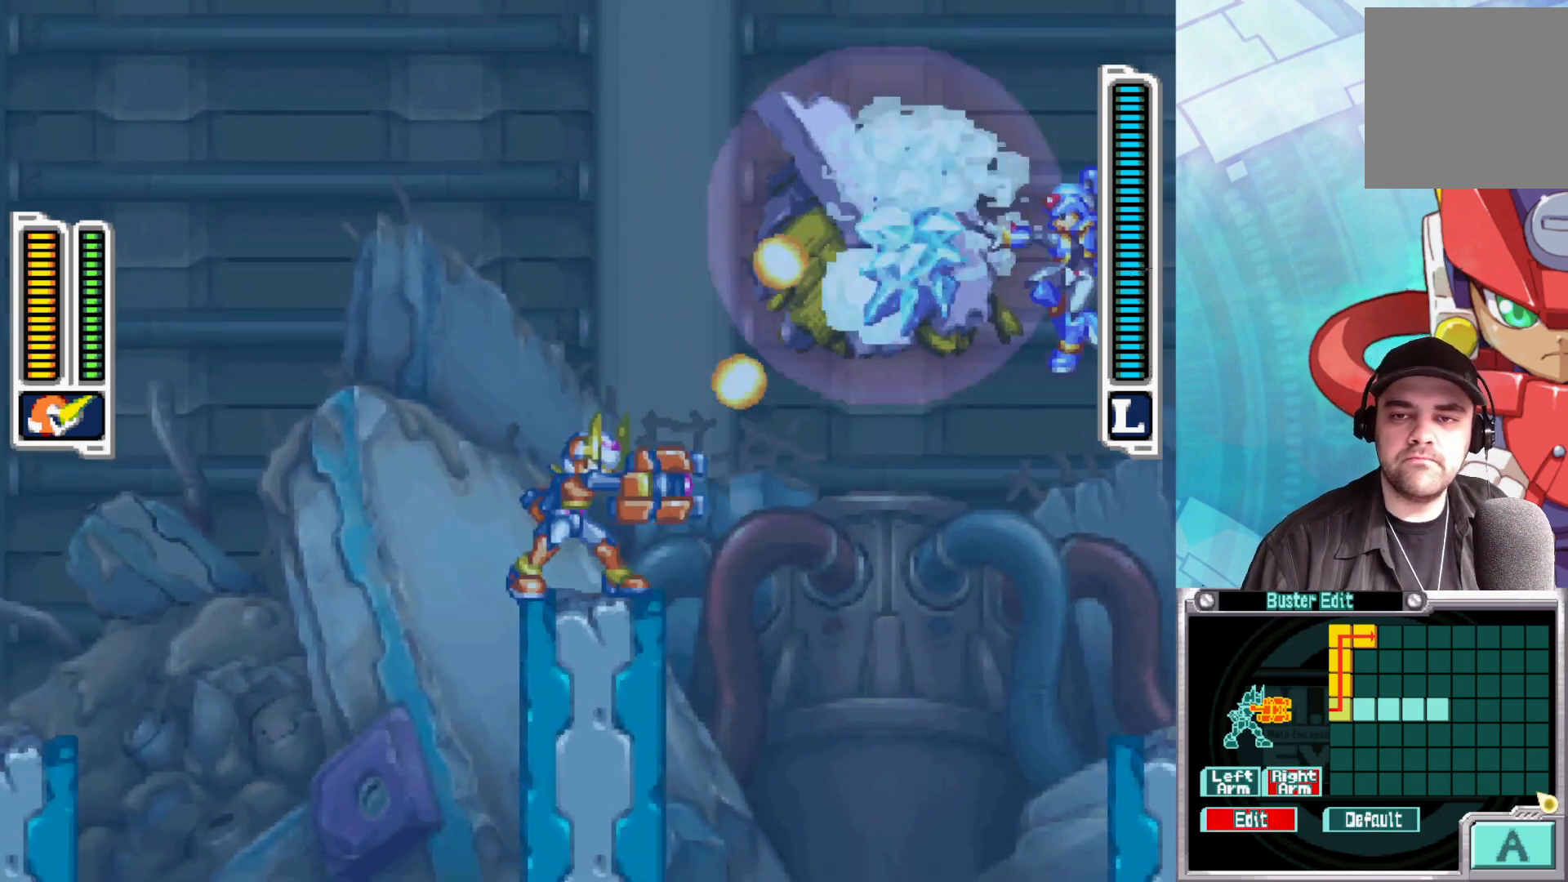
{"buttons": ["Y"], "left_stick": "center", "right_stick": "center", "events": [[67, "Y", "up"], [117, "Y", "down"], [183, "Y", "up"], [233, "Y", "down"], [300, "Y", "up"], [367, "Y", "down"], [433, "Y", "up"], [483, "Y", "down"]]}
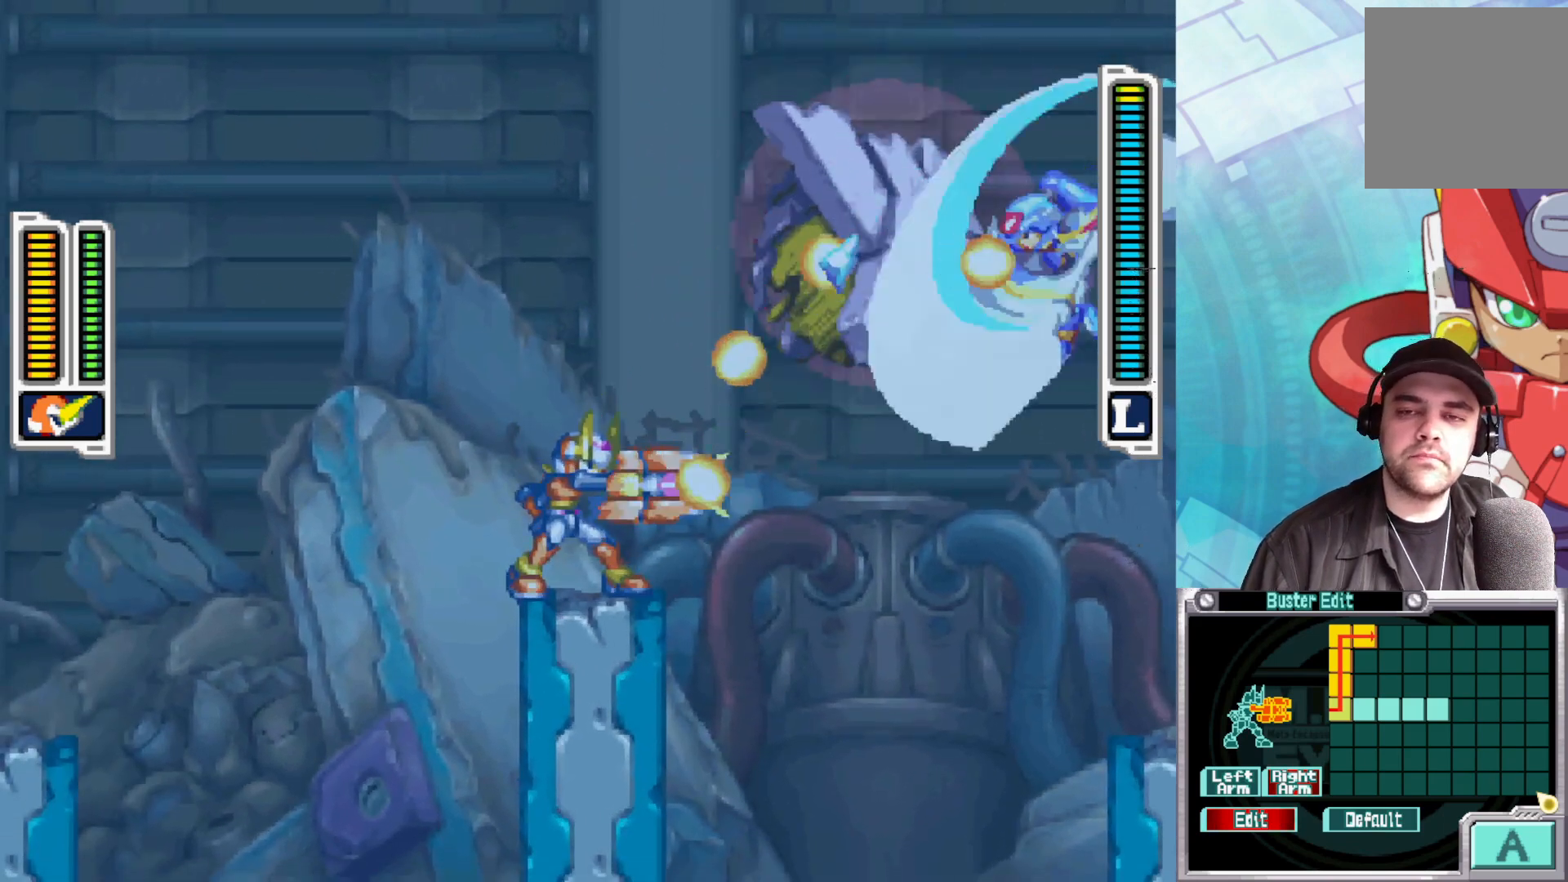
{"buttons": ["Y"], "left_stick": "center", "right_stick": "center", "events": [[50, "Y", "up"], [100, "Y", "down"], [167, "Y", "up"], [233, "Y", "down"], [283, "Y", "up"], [350, "Y", "down"], [417, "Y", "up"], [467, "Y", "down"]]}
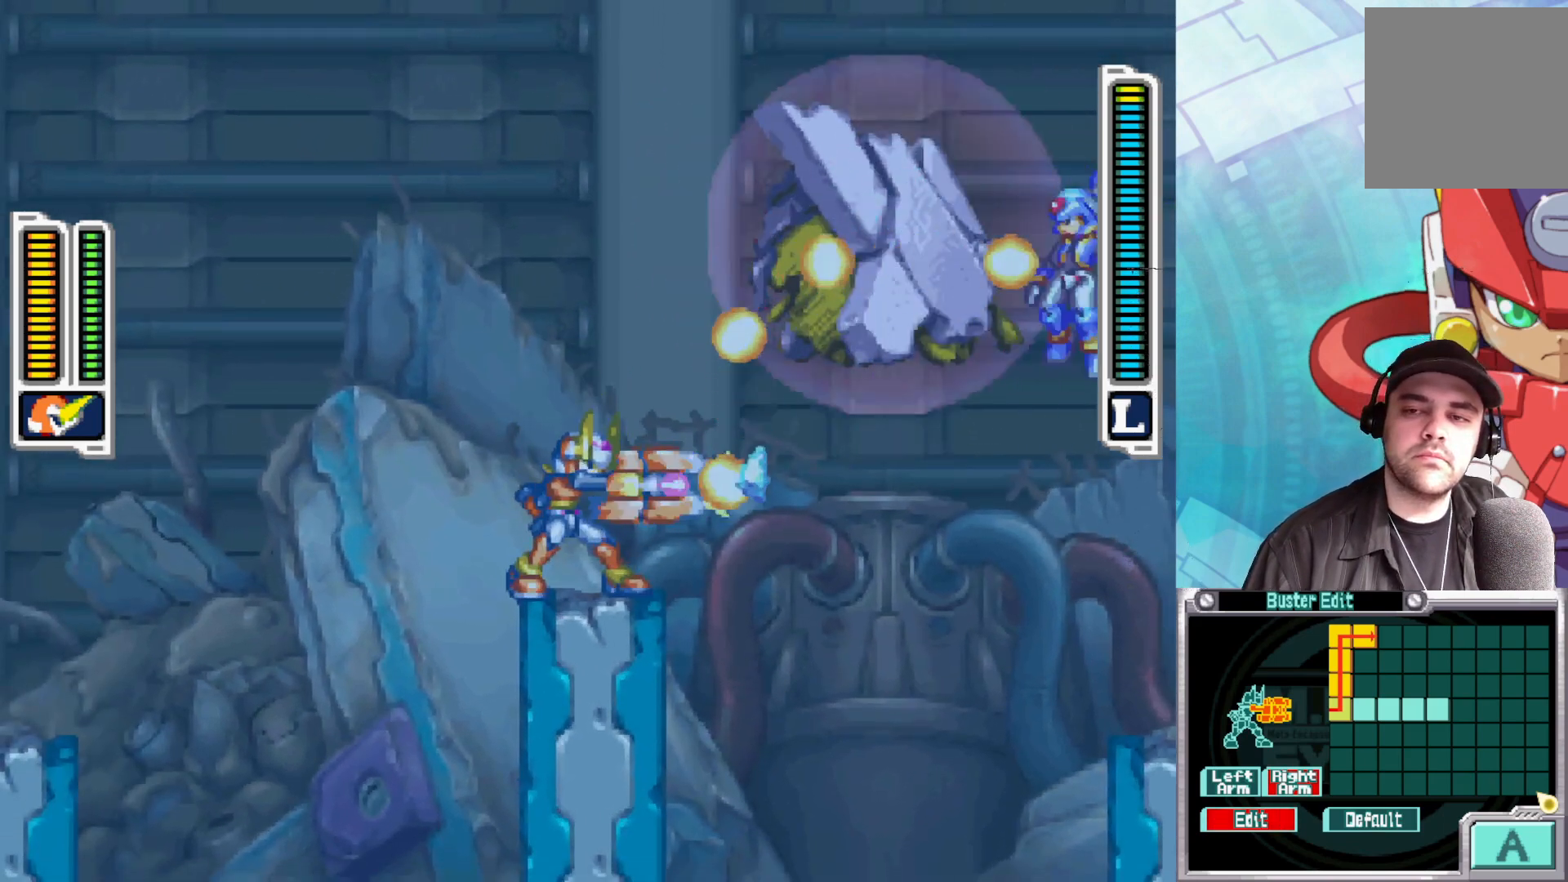
{"buttons": ["Y"], "left_stick": "center", "right_stick": "center", "events": [[33, "Y", "up"], [100, "Y", "down"], [150, "Y", "up"], [217, "Y", "down"], [283, "Y", "up"], [367, "Y", "down"], [400, "Y", "up"], [467, "Y", "down"]]}
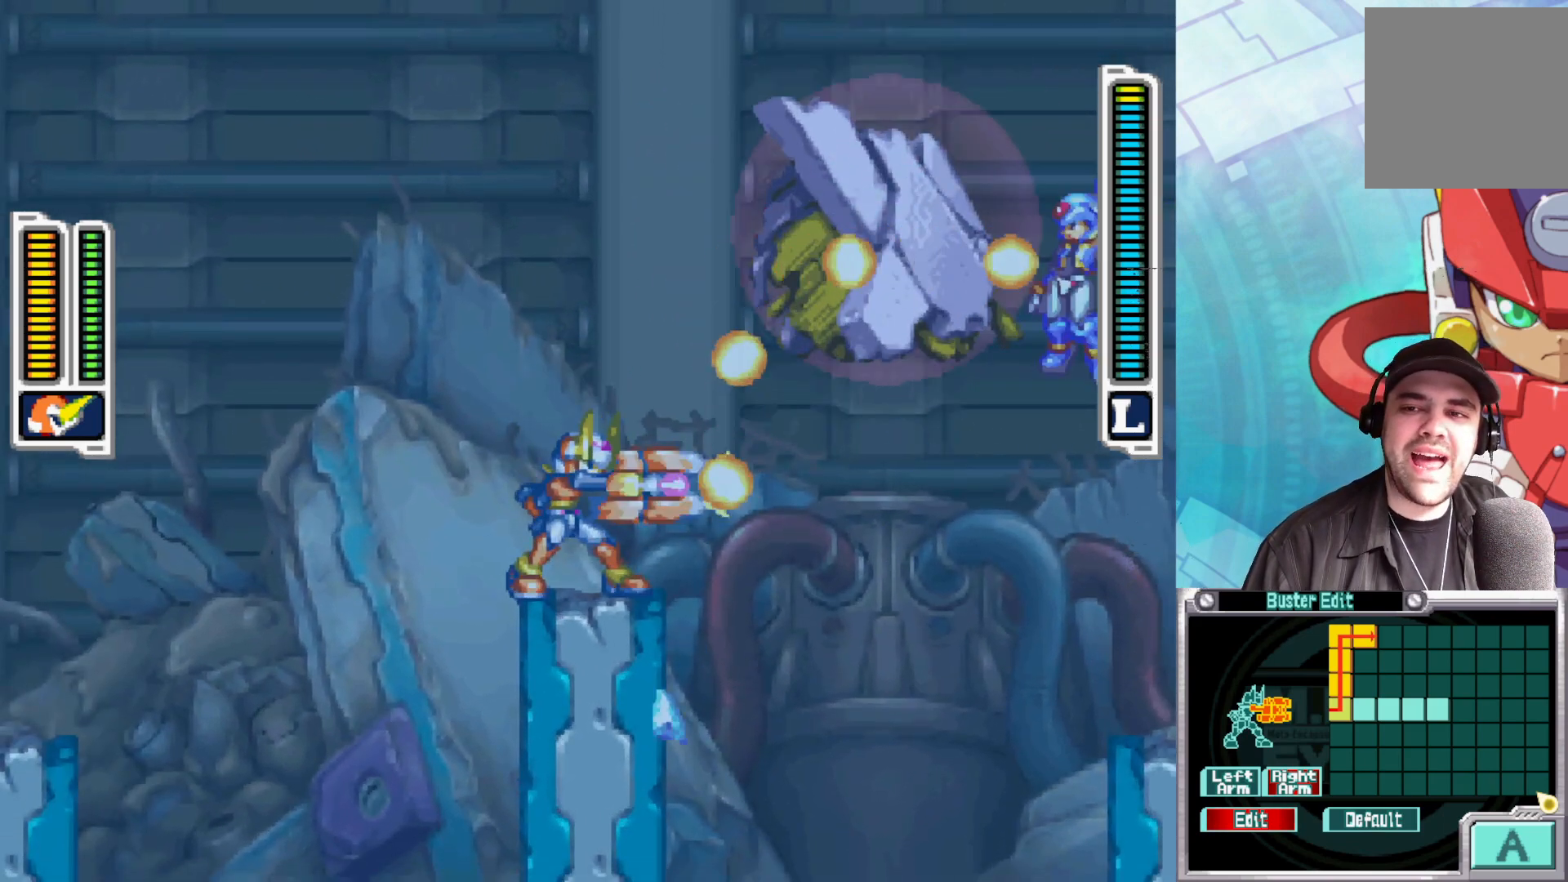
{"buttons": ["Y"], "left_stick": "center", "right_stick": "center", "events": [[33, "Y", "up"], [100, "Y", "down"], [167, "Y", "up"], [233, "Y", "down"], [283, "Y", "up"], [350, "Y", "down"], [417, "Y", "up"], [483, "Y", "down"]]}
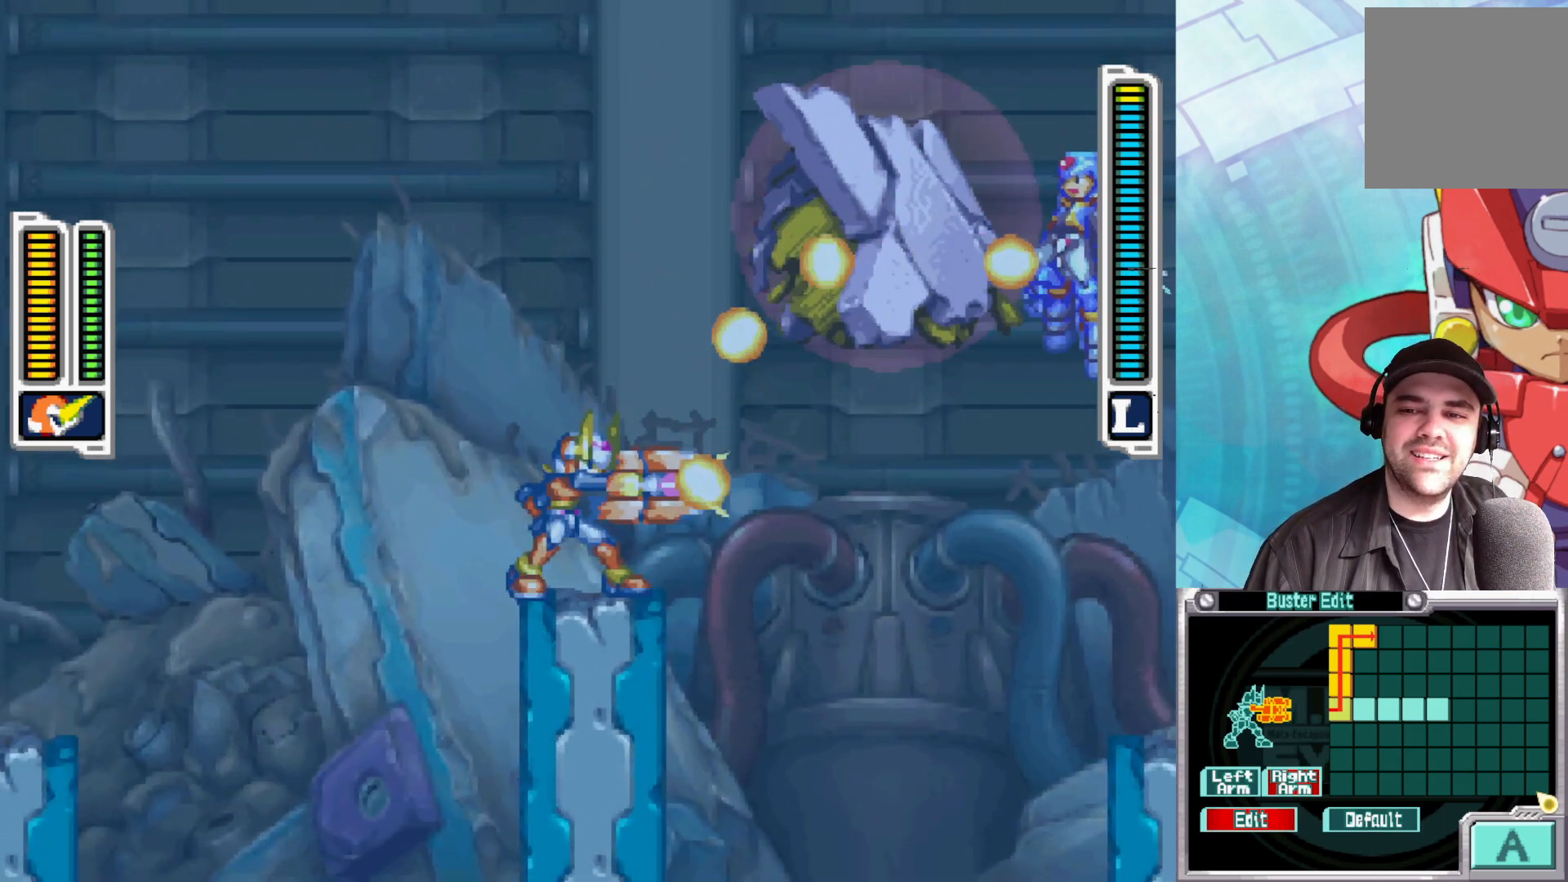
{"buttons": [], "left_stick": "center", "right_stick": "center", "events": [[33, "Y", "up"], [83, "Y", "down"], [133, "Y", "up"], [200, "Y", "down"], [250, "Y", "up"], [317, "Y", "down"], [367, "Y", "up"]]}
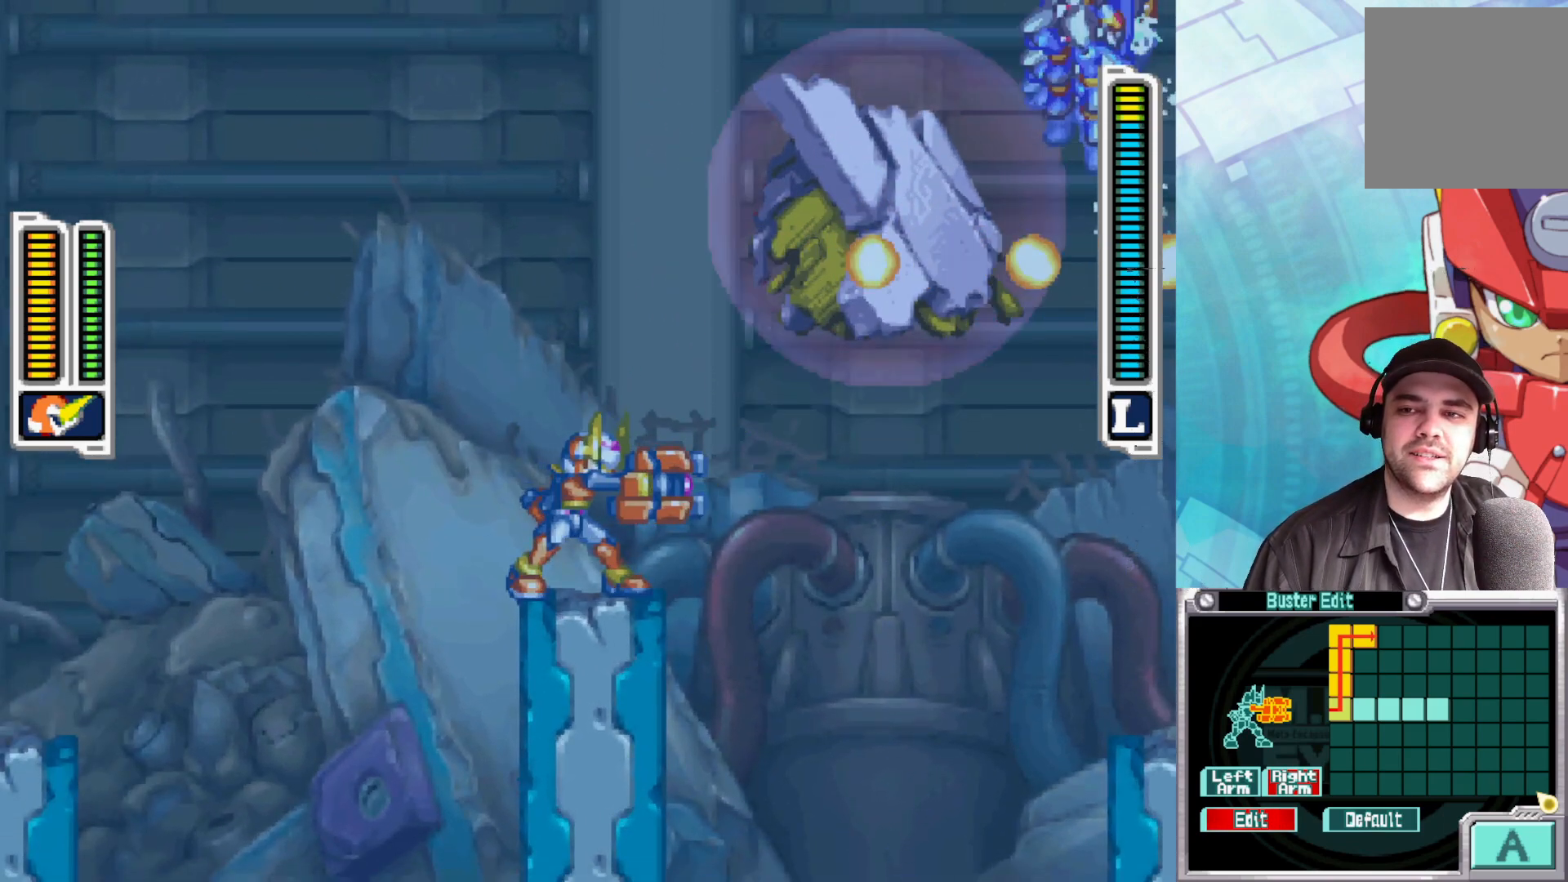
{"buttons": [], "left_stick": "center", "right_stick": "center", "events": []}
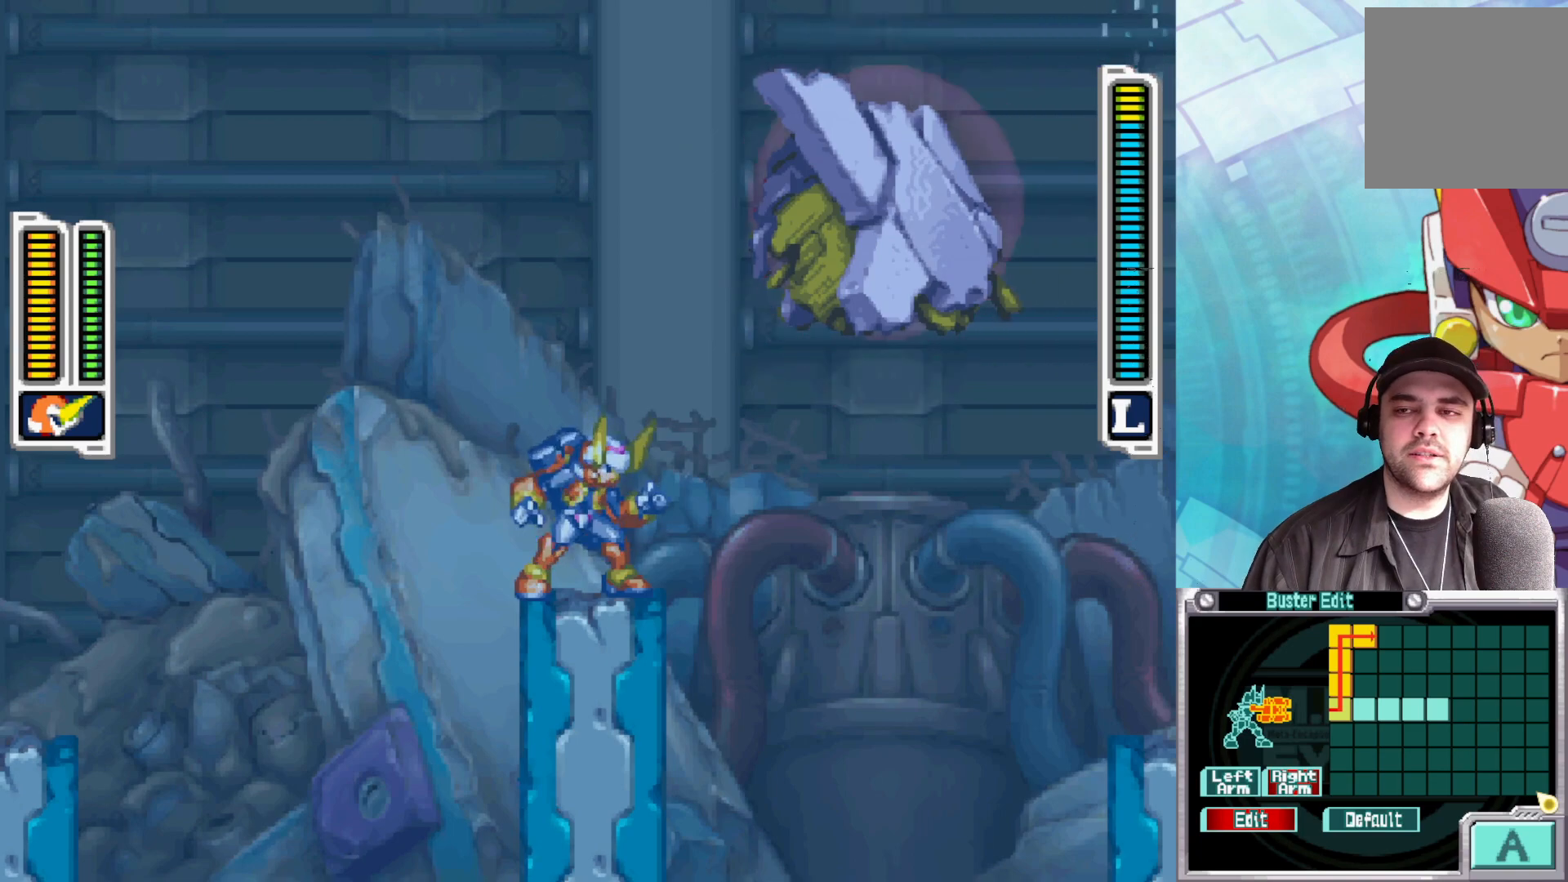
{"buttons": [], "left_stick": "center", "right_stick": "center", "events": []}
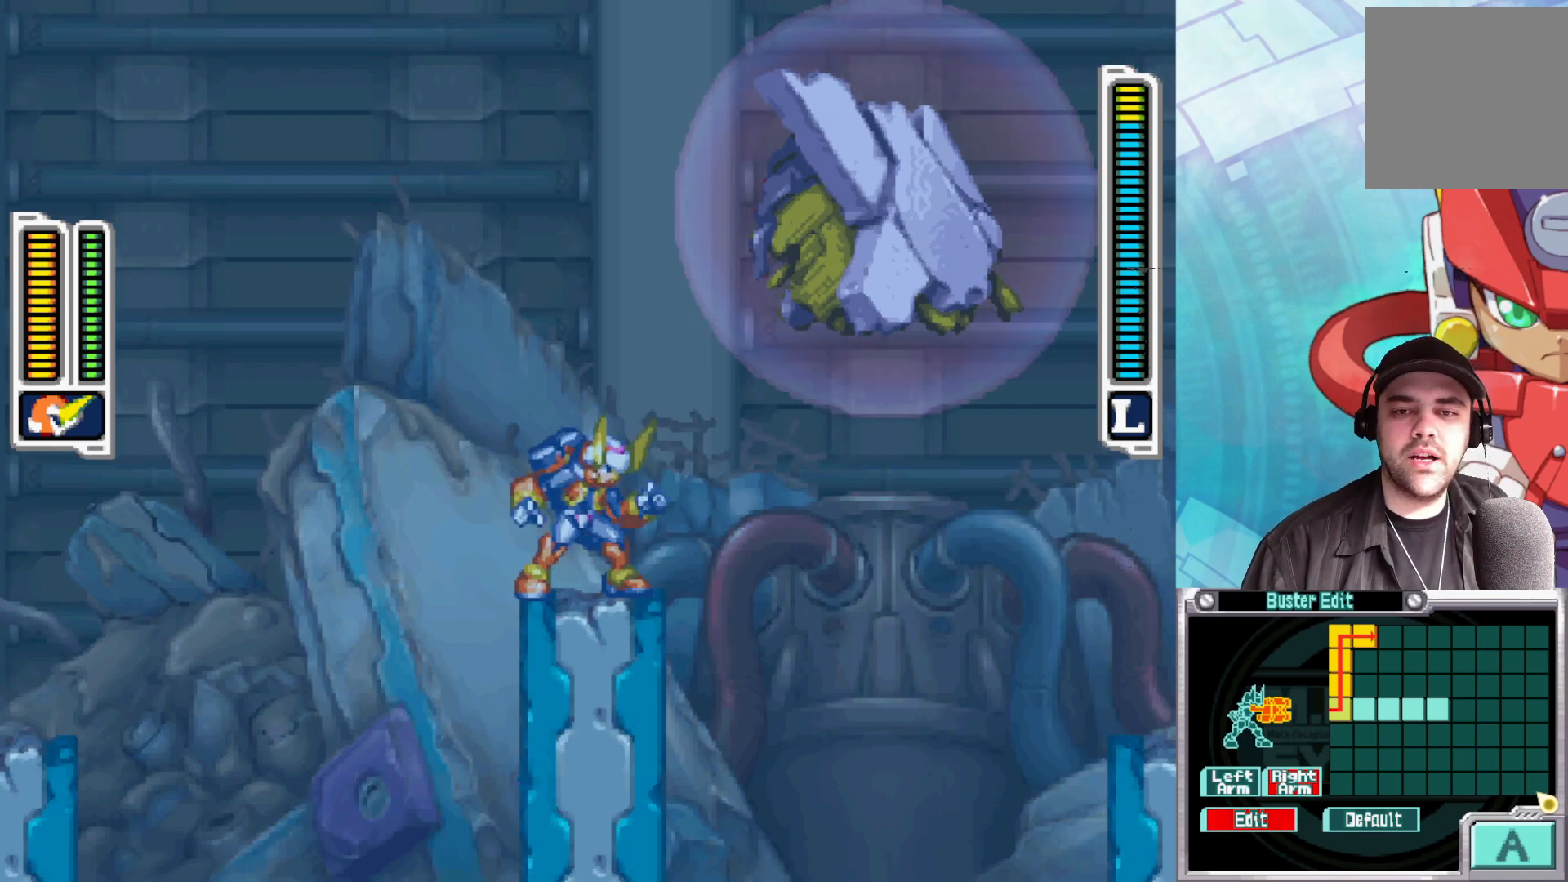
{"buttons": [], "left_stick": "center", "right_stick": "center", "events": []}
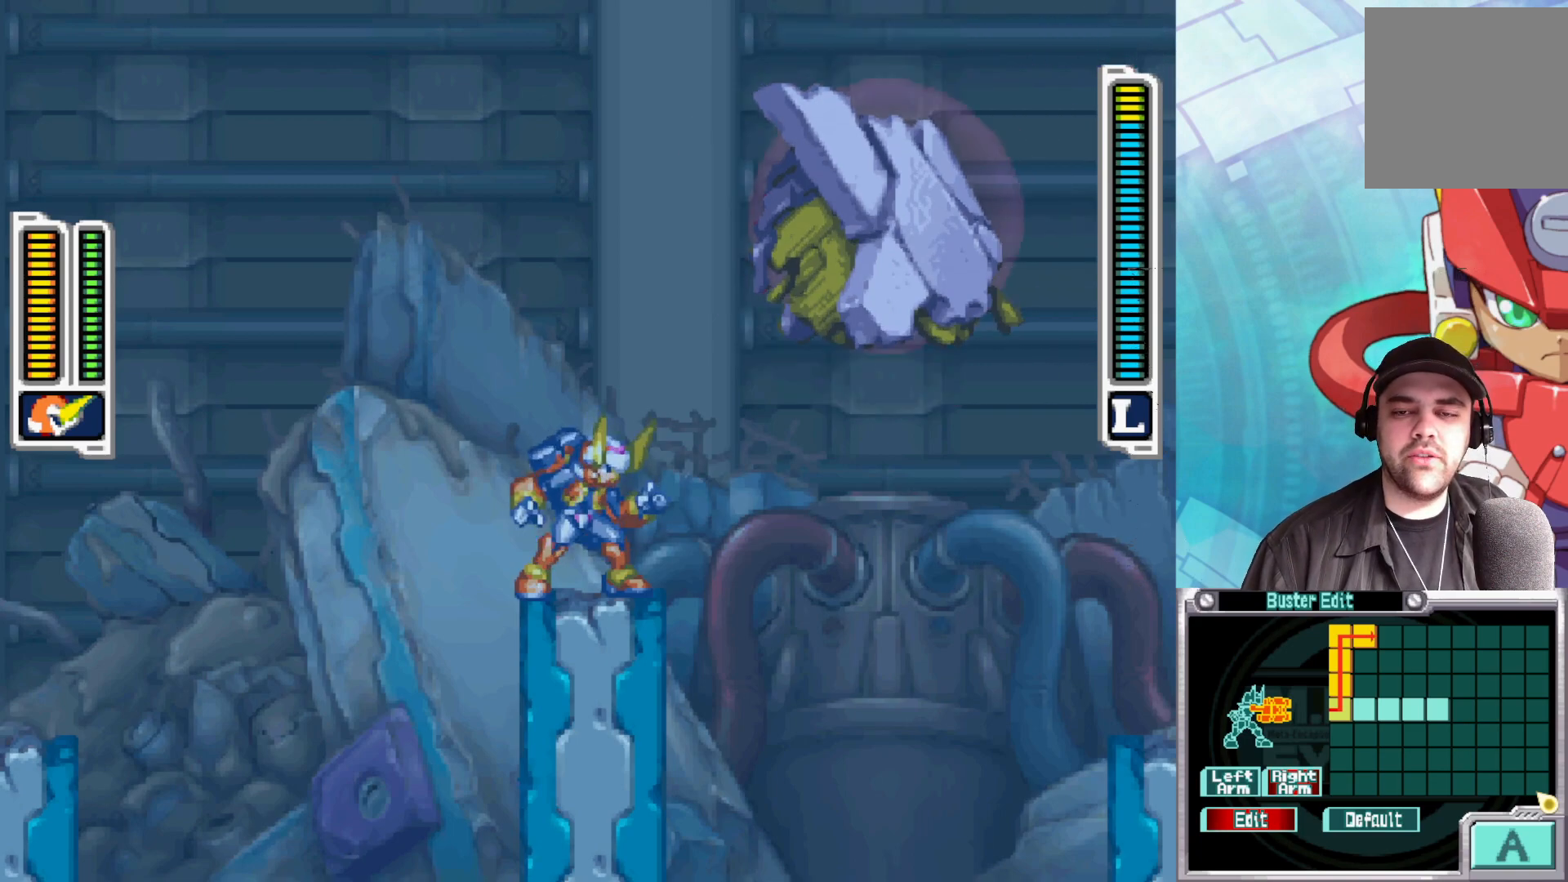
{"buttons": [], "left_stick": "right", "right_stick": "center", "events": [[367, "left_stick", "right"]]}
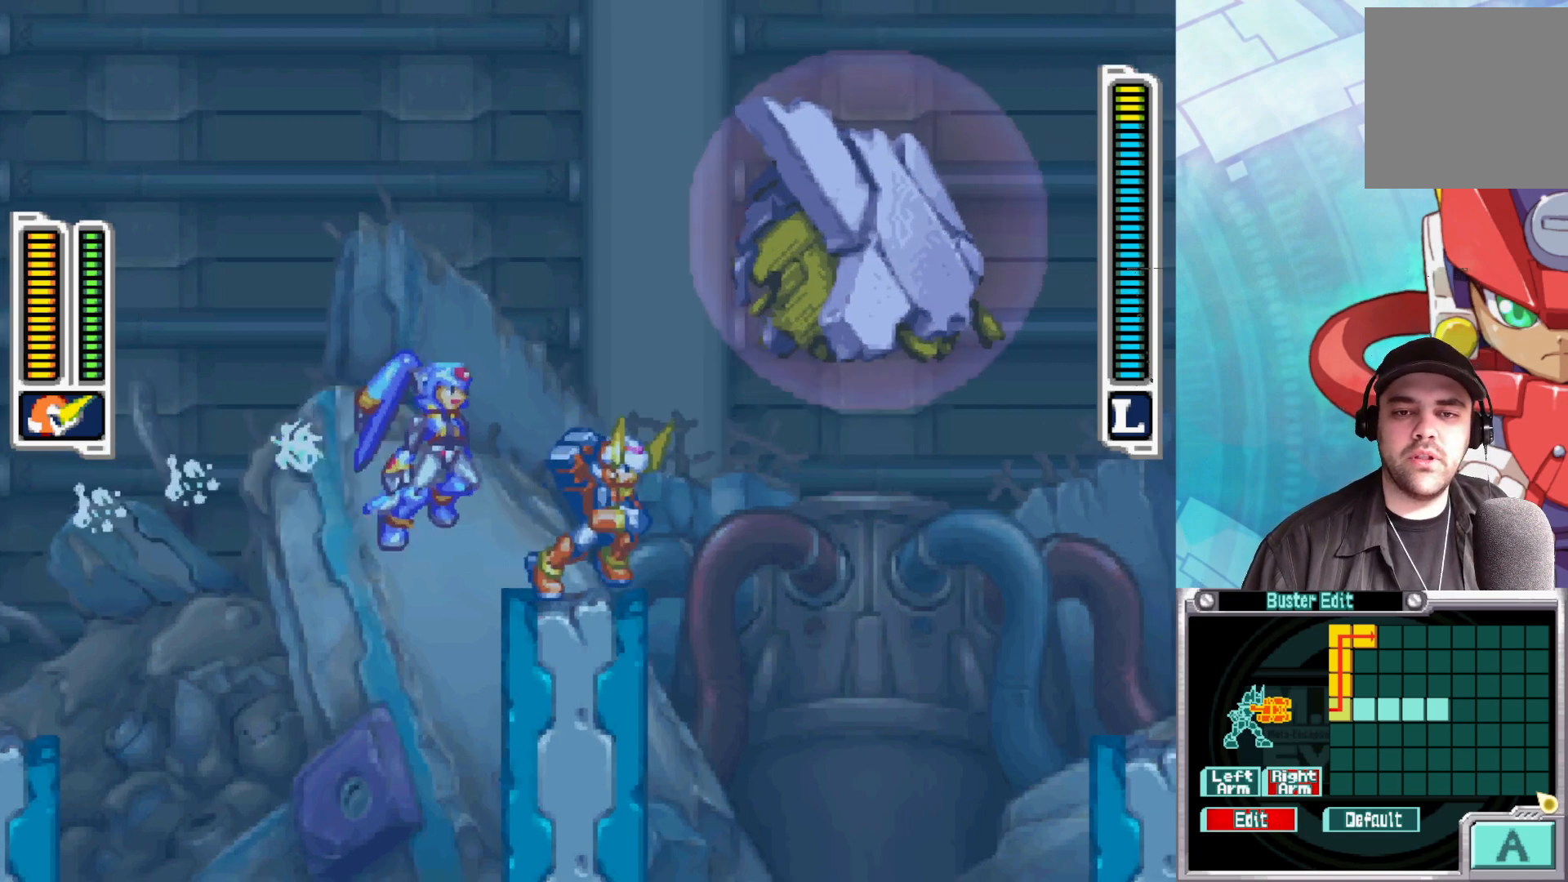
{"buttons": [], "left_stick": "up-left", "right_stick": "center", "events": [[367, "left_stick", "up-left"]]}
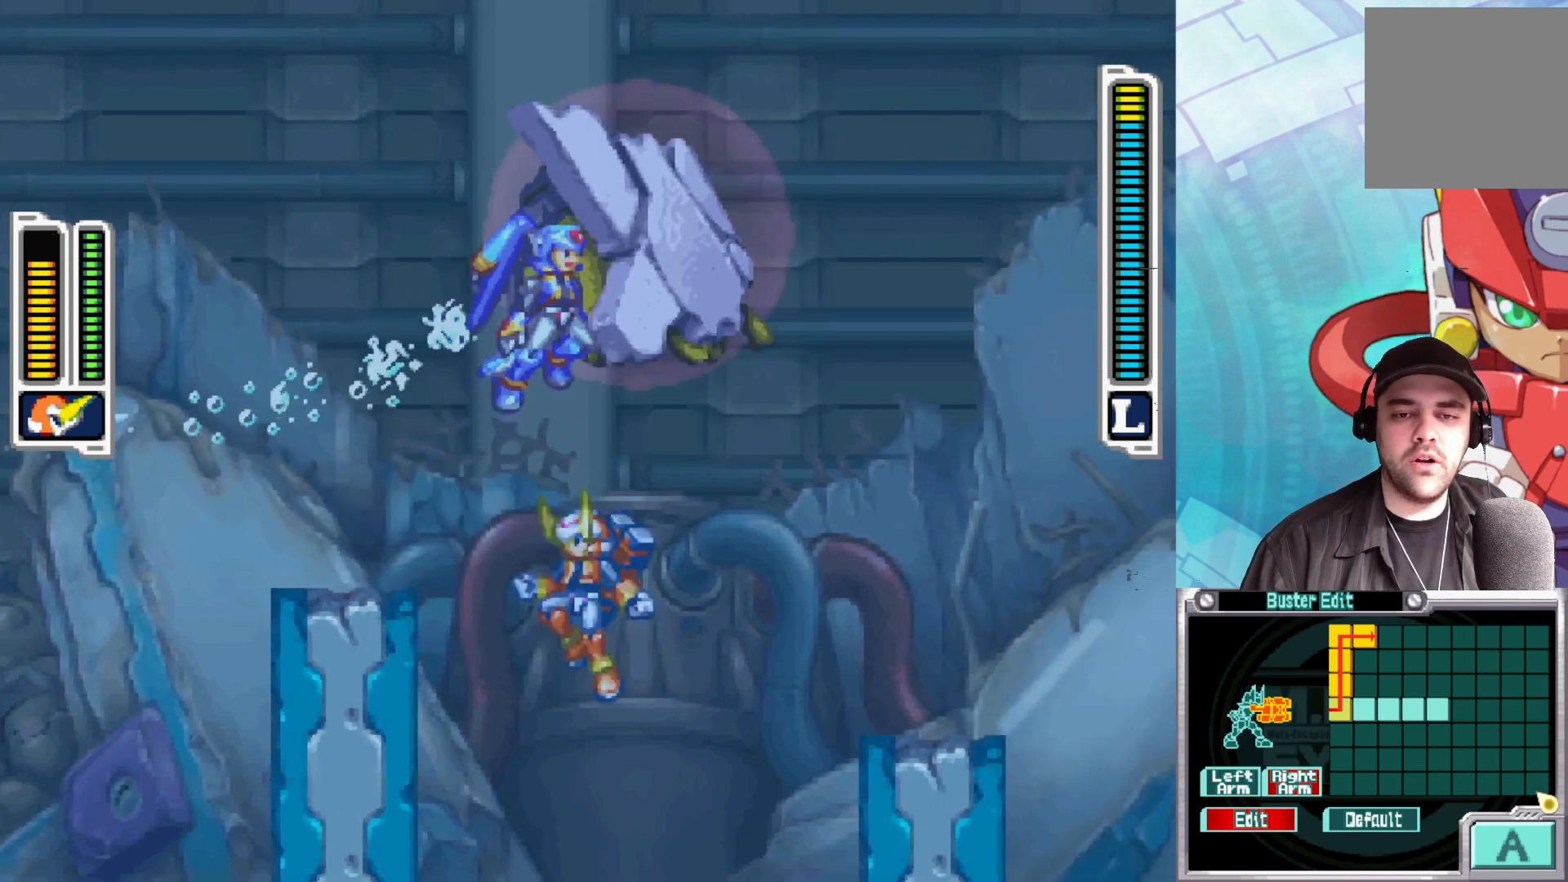
{"buttons": ["A"], "left_stick": "up-left", "right_stick": "center", "events": [[300, "A", "down"]]}
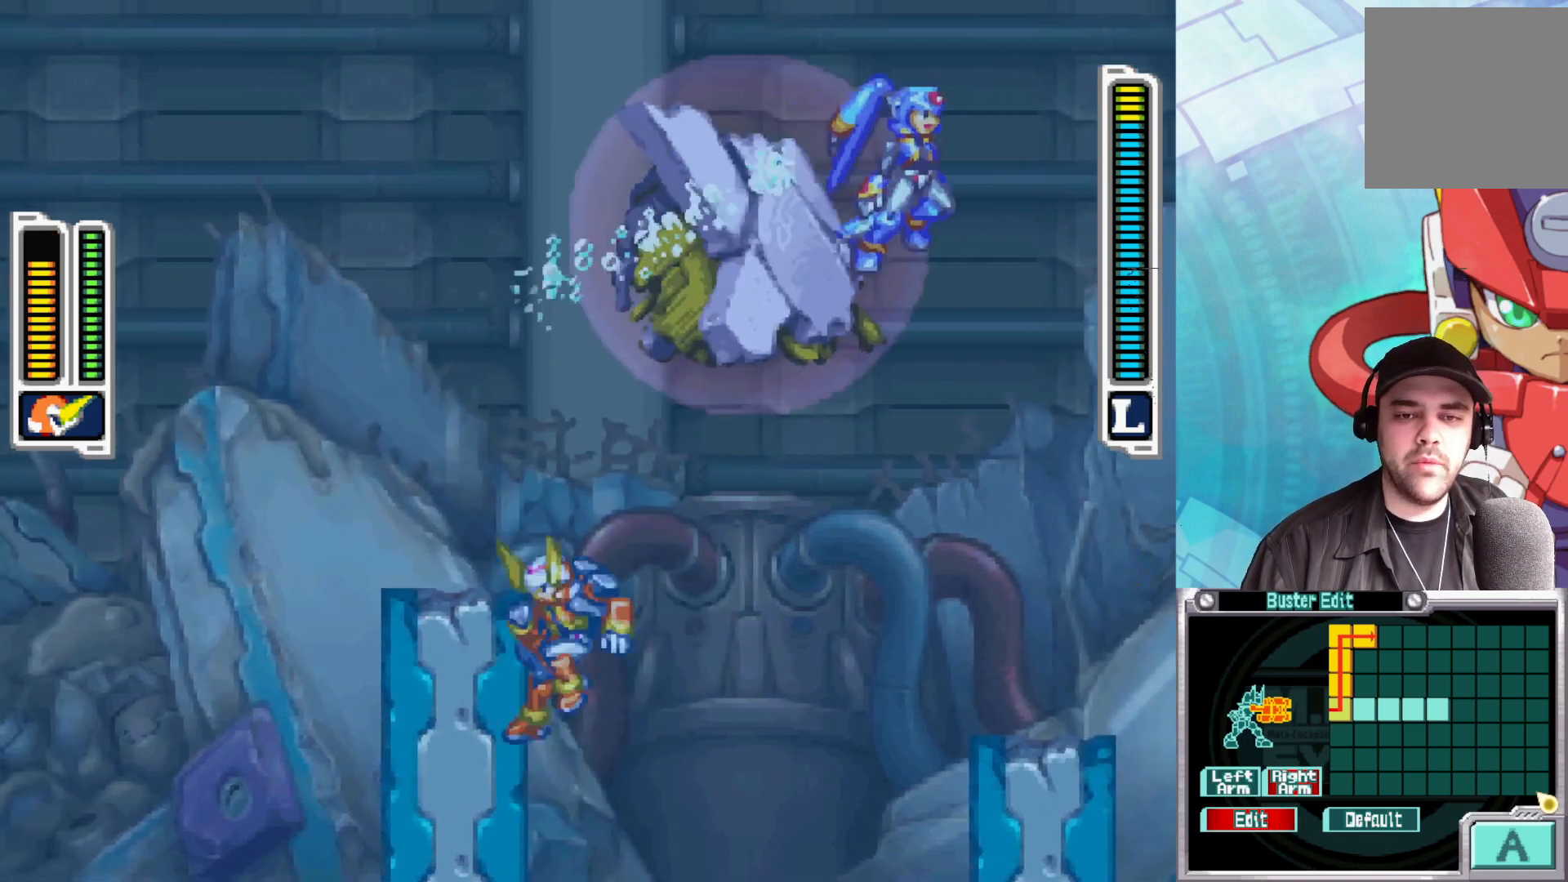
{"buttons": [], "left_stick": "up-left", "right_stick": "center", "events": [[367, "A", "up"]]}
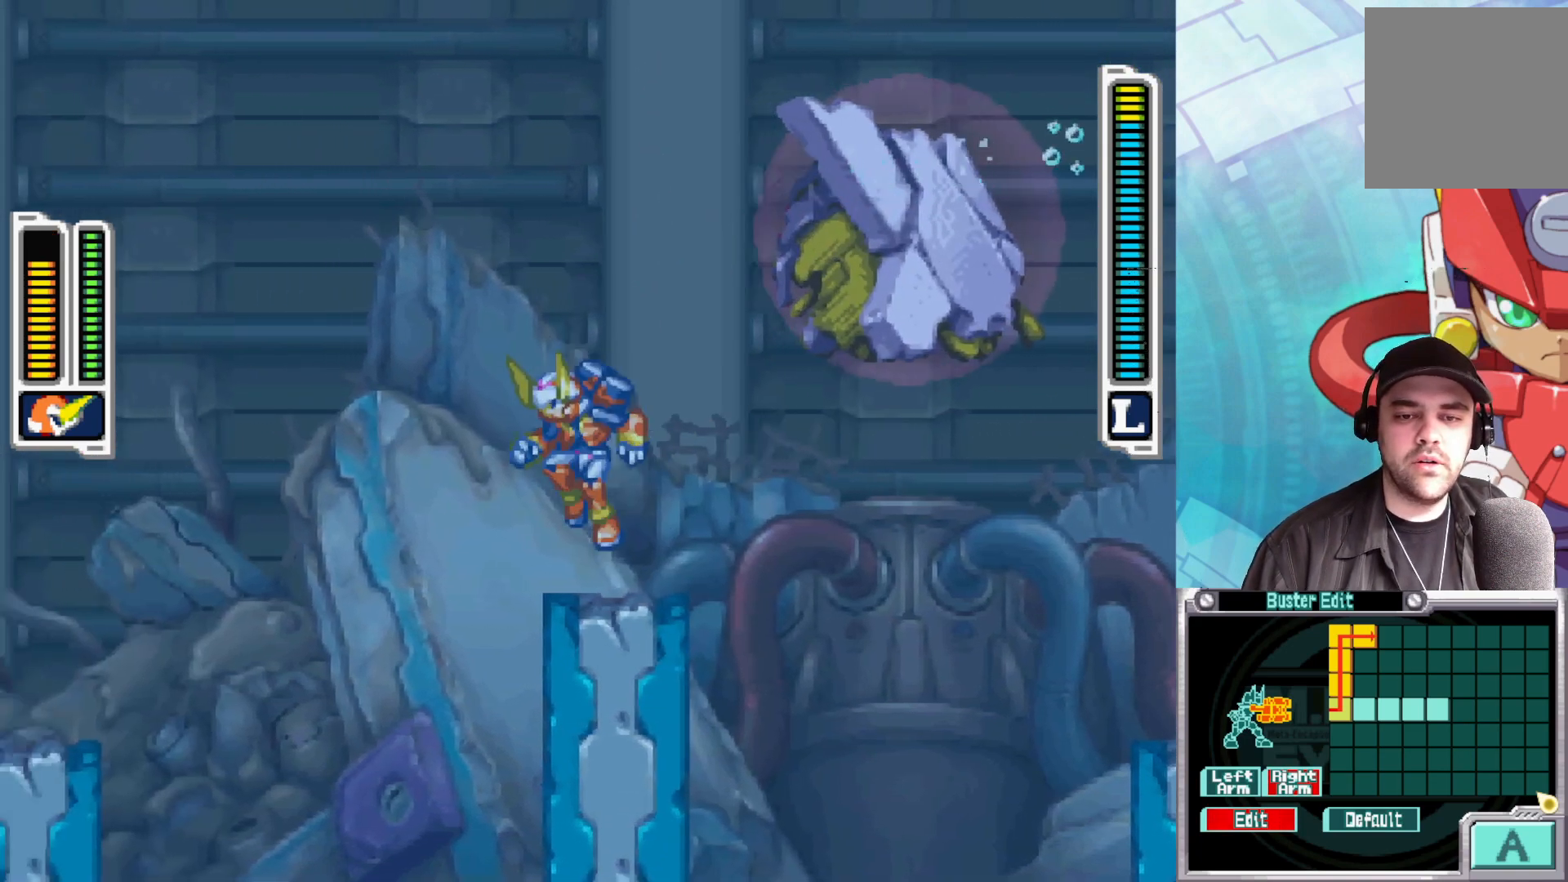
{"buttons": [], "left_stick": "center", "right_stick": "center", "events": [[33, "left_stick", "right"], [183, "left_stick", "center"], [350, "Y", "down"], [383, "Y", "up"]]}
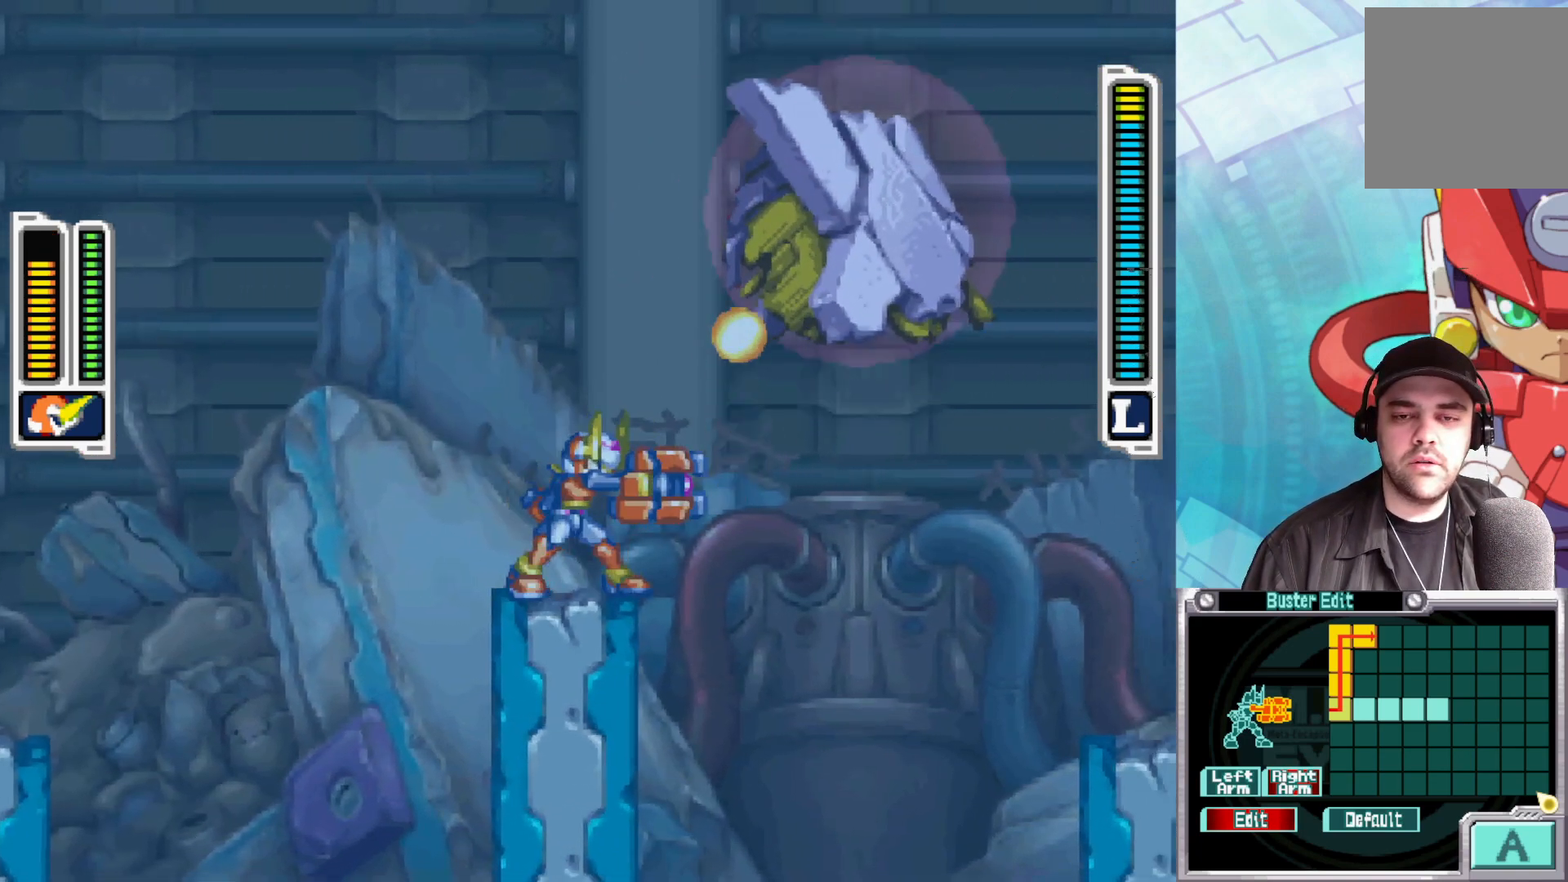
{"buttons": [], "left_stick": "left", "right_stick": "center", "events": [[83, "left_stick", "left"]]}
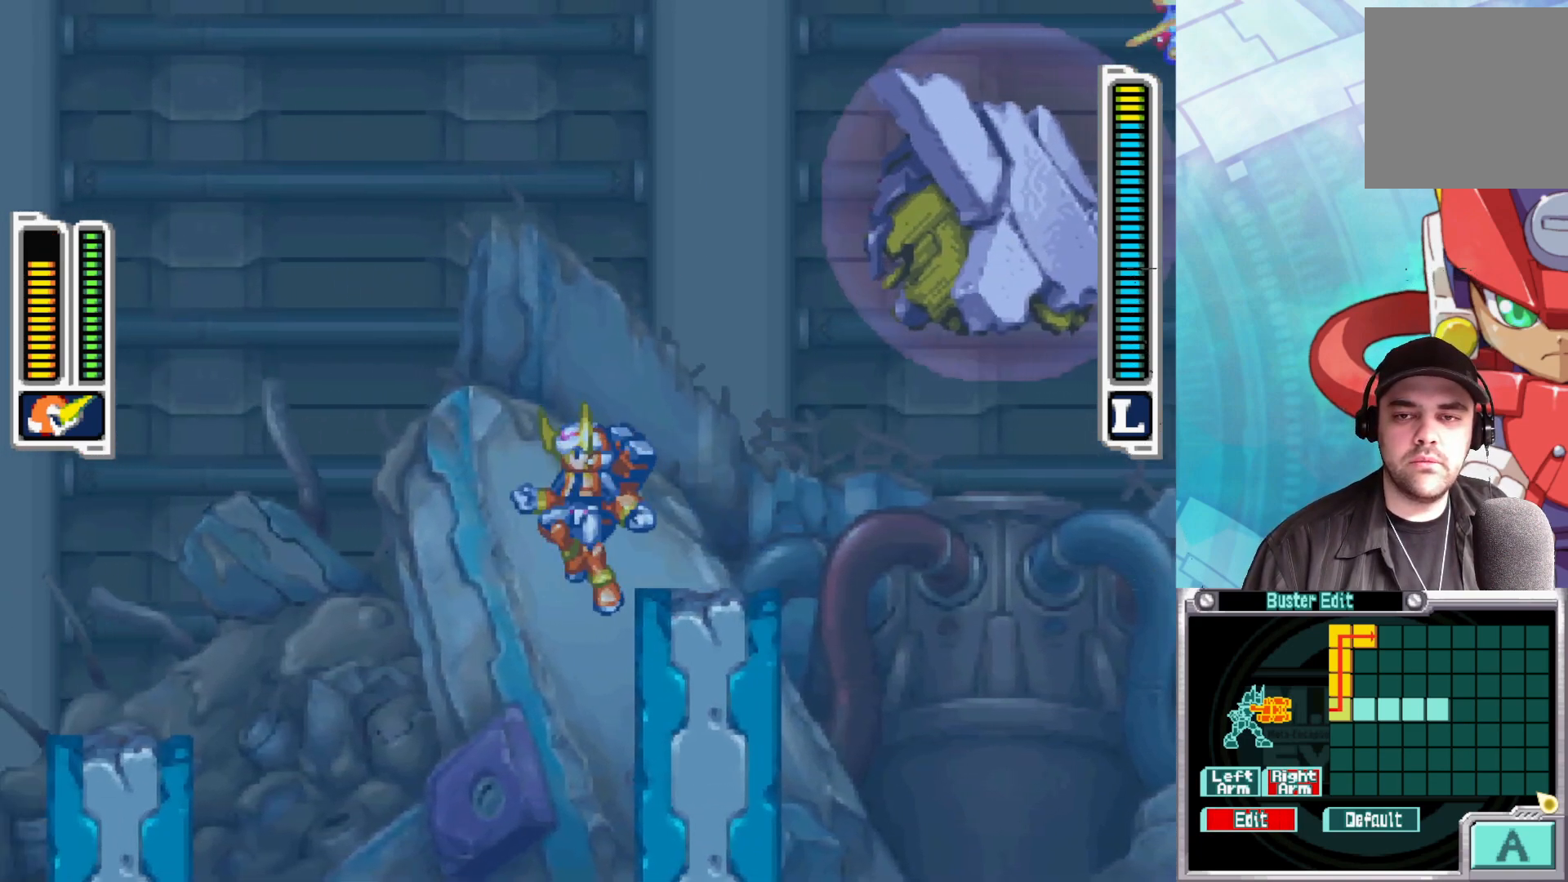
{"buttons": ["A"], "left_stick": "right", "right_stick": "center", "events": [[33, "left_stick", "right"], [383, "A", "down"]]}
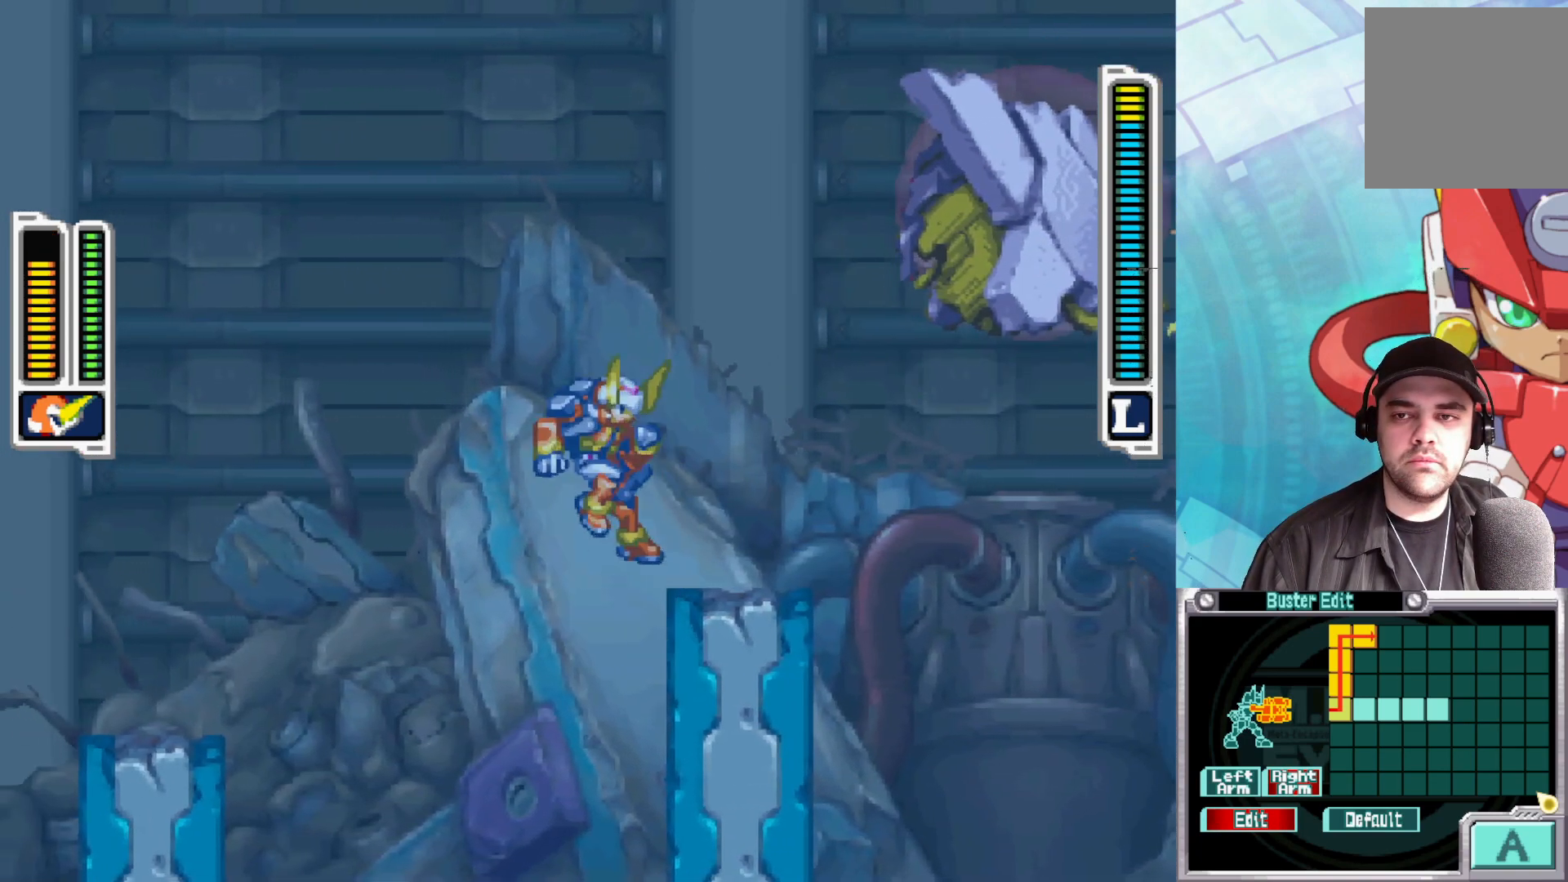
{"buttons": [], "left_stick": "center", "right_stick": "center", "events": [[17, "A", "up"], [100, "Y", "down"], [150, "left_stick", "center"], [200, "Y", "up"], [250, "left_stick", "right"], [267, "Y", "down"], [350, "Y", "up"], [417, "left_stick", "center"], [433, "Y", "down"], [500, "Y", "up"]]}
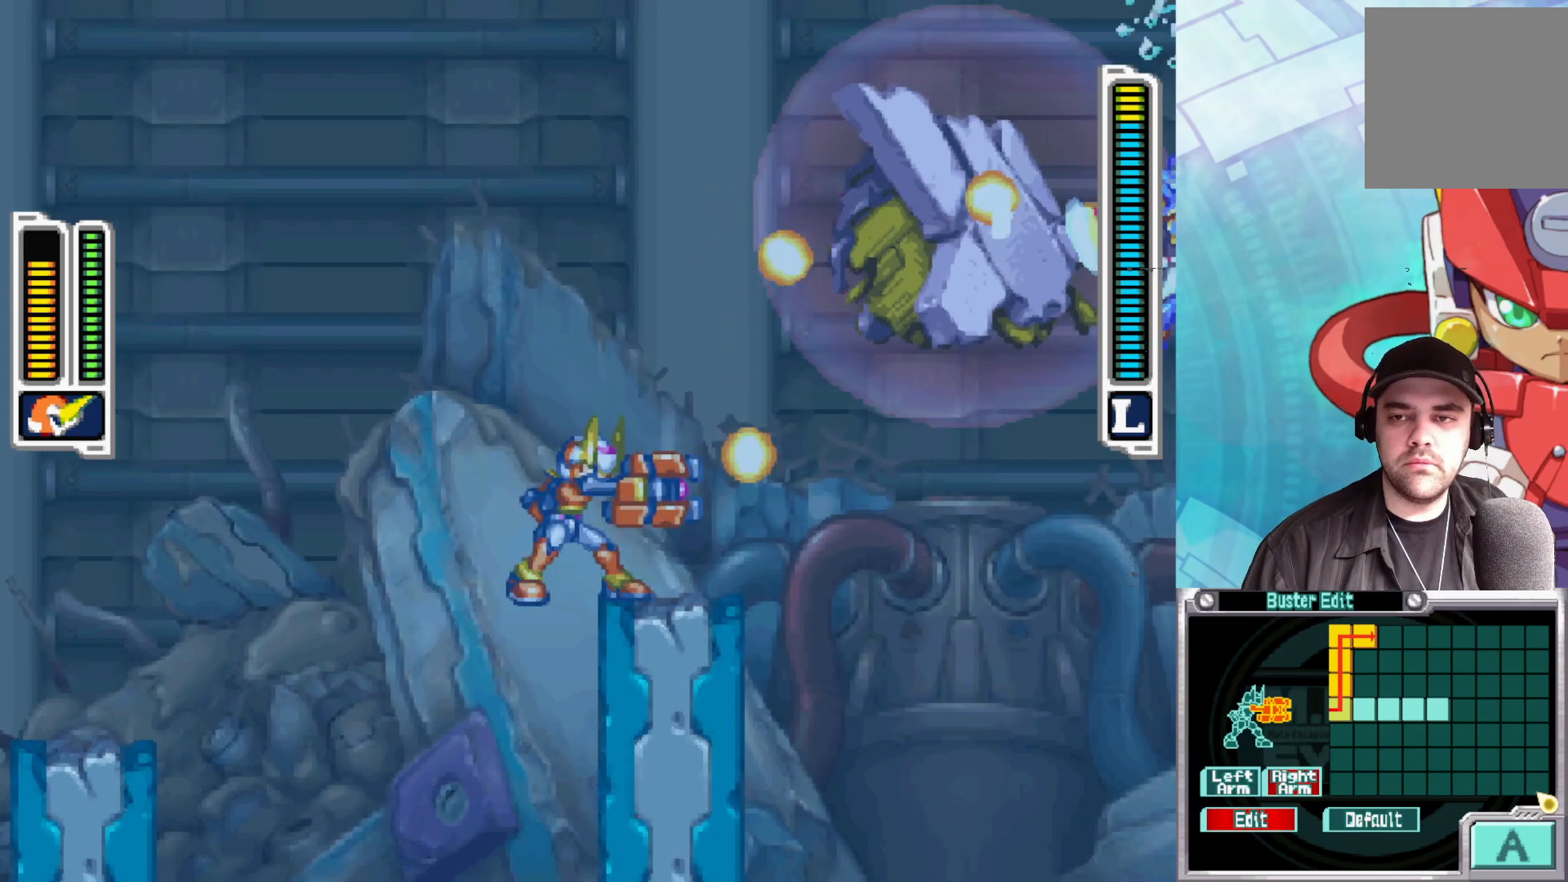
{"buttons": ["Y"], "left_stick": "center", "right_stick": "center", "events": [[83, "Y", "down"], [150, "Y", "up"], [217, "Y", "down"], [283, "Y", "up"], [350, "Y", "down"], [417, "Y", "up"], [483, "Y", "down"]]}
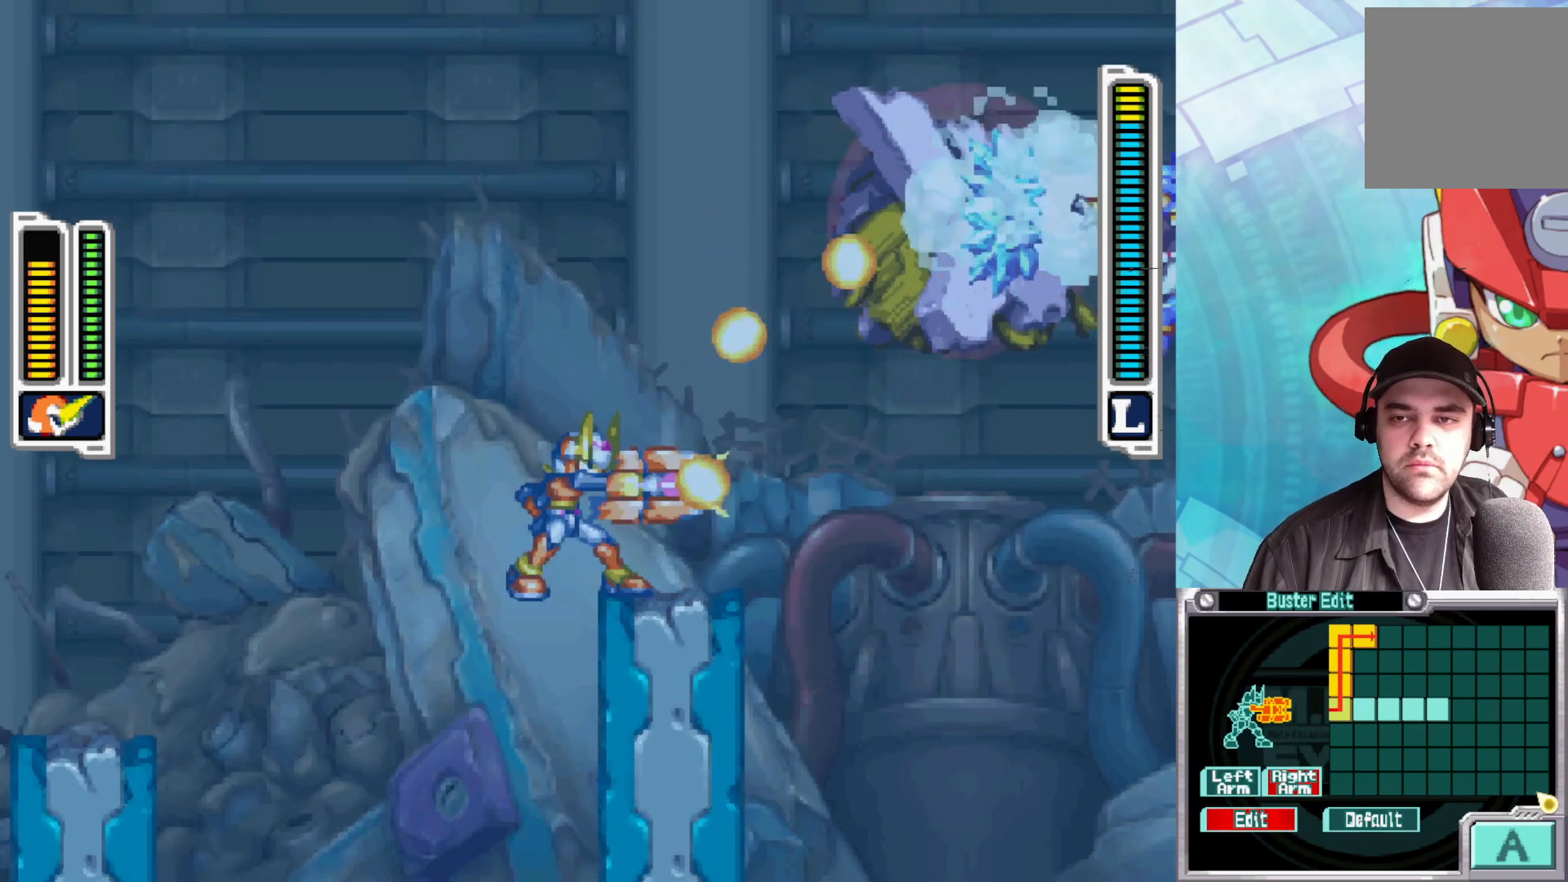
{"buttons": ["Y"], "left_stick": "center", "right_stick": "center", "events": [[50, "Y", "up"], [100, "Y", "down"], [167, "Y", "up"], [217, "Y", "down"], [283, "Y", "up"], [350, "Y", "down"], [400, "Y", "up"], [450, "Y", "down"]]}
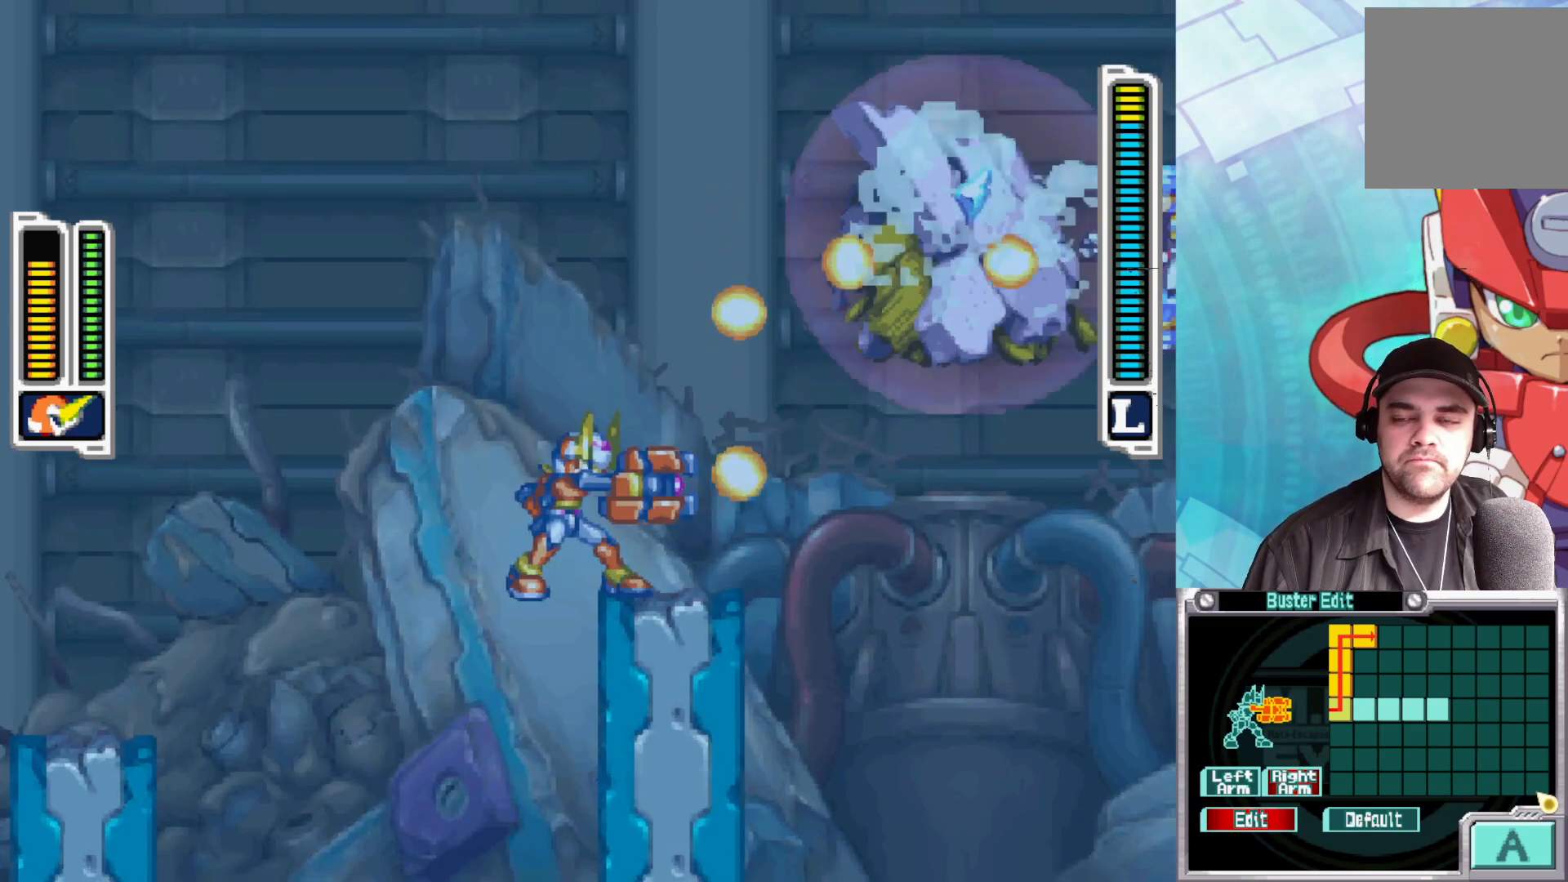
{"buttons": [], "left_stick": "center", "right_stick": "center", "events": [[17, "Y", "up"], [67, "Y", "down"], [117, "Y", "up"], [183, "Y", "down"], [233, "Y", "up"], [300, "Y", "down"], [333, "Y", "up"], [400, "Y", "down"], [450, "Y", "up"]]}
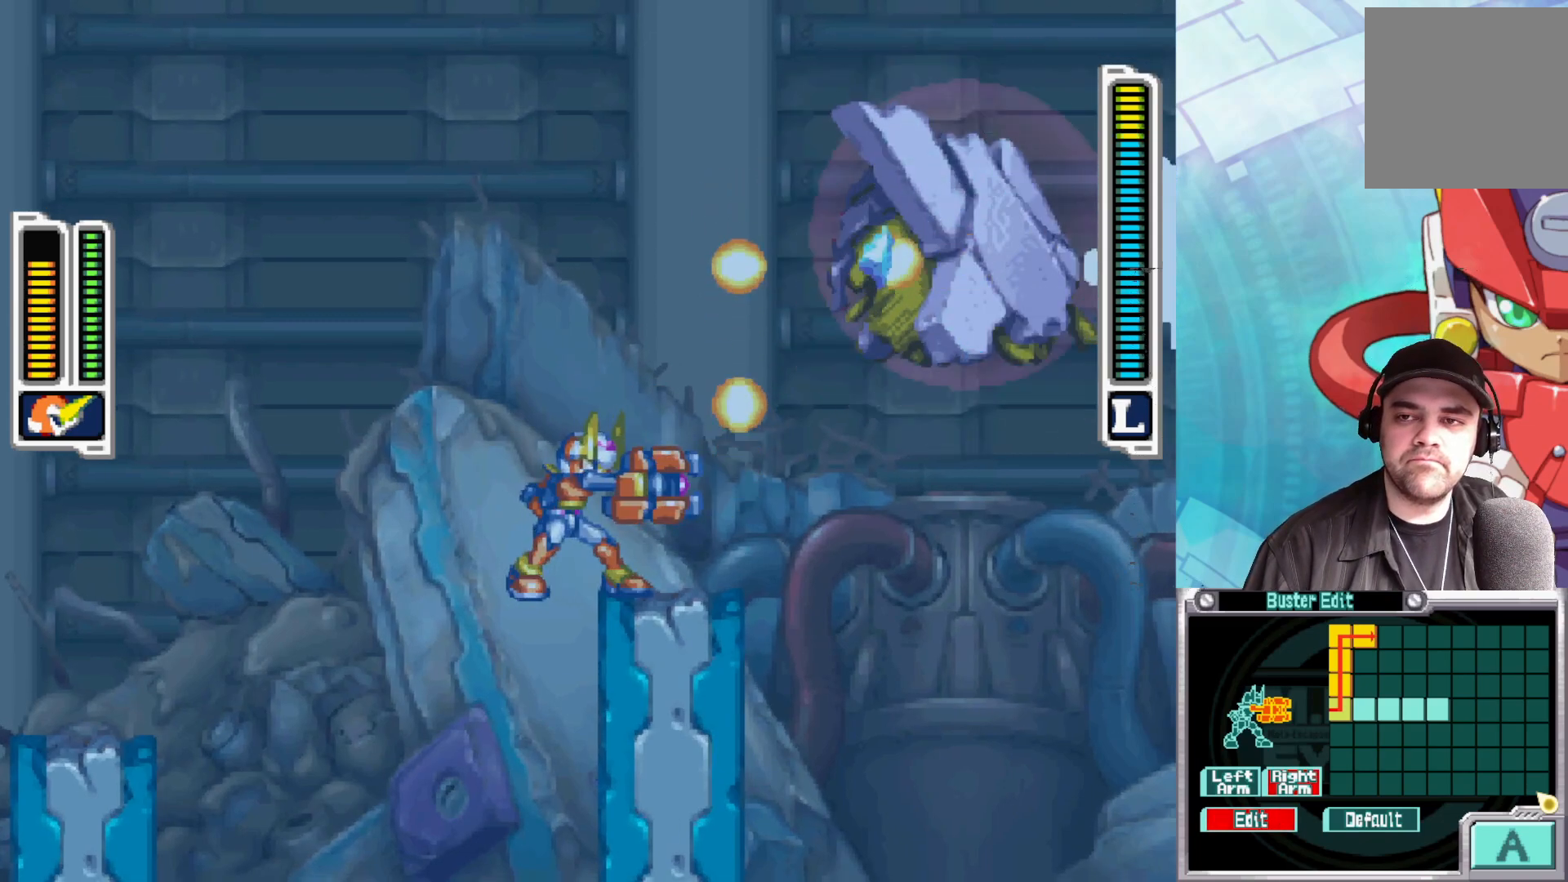
{"buttons": [], "left_stick": "center", "right_stick": "center", "events": [[17, "Y", "down"], [67, "Y", "up"], [117, "Y", "down"], [183, "Y", "up"], [233, "Y", "down"], [283, "Y", "up"], [333, "Y", "down"], [367, "Y", "up"], [433, "Y", "down"], [467, "Y", "up"]]}
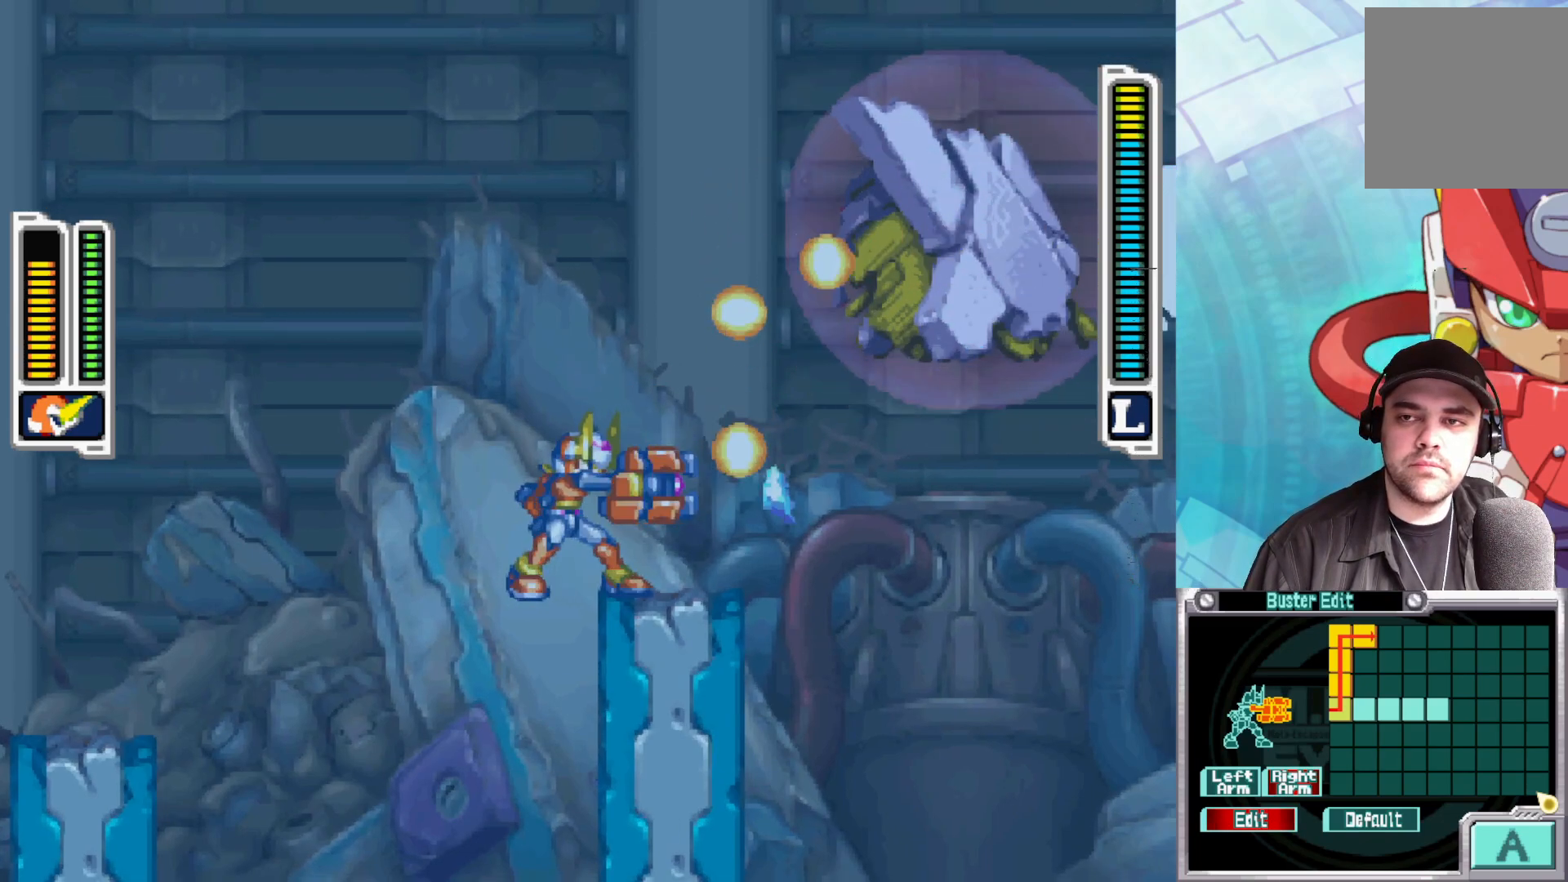
{"buttons": [], "left_stick": "center", "right_stick": "center", "events": [[33, "Y", "down"], [67, "Y", "up"], [133, "Y", "down"], [167, "Y", "up"], [233, "Y", "down"], [267, "Y", "up"], [333, "Y", "down"], [367, "Y", "up"], [433, "Y", "down"], [483, "Y", "up"]]}
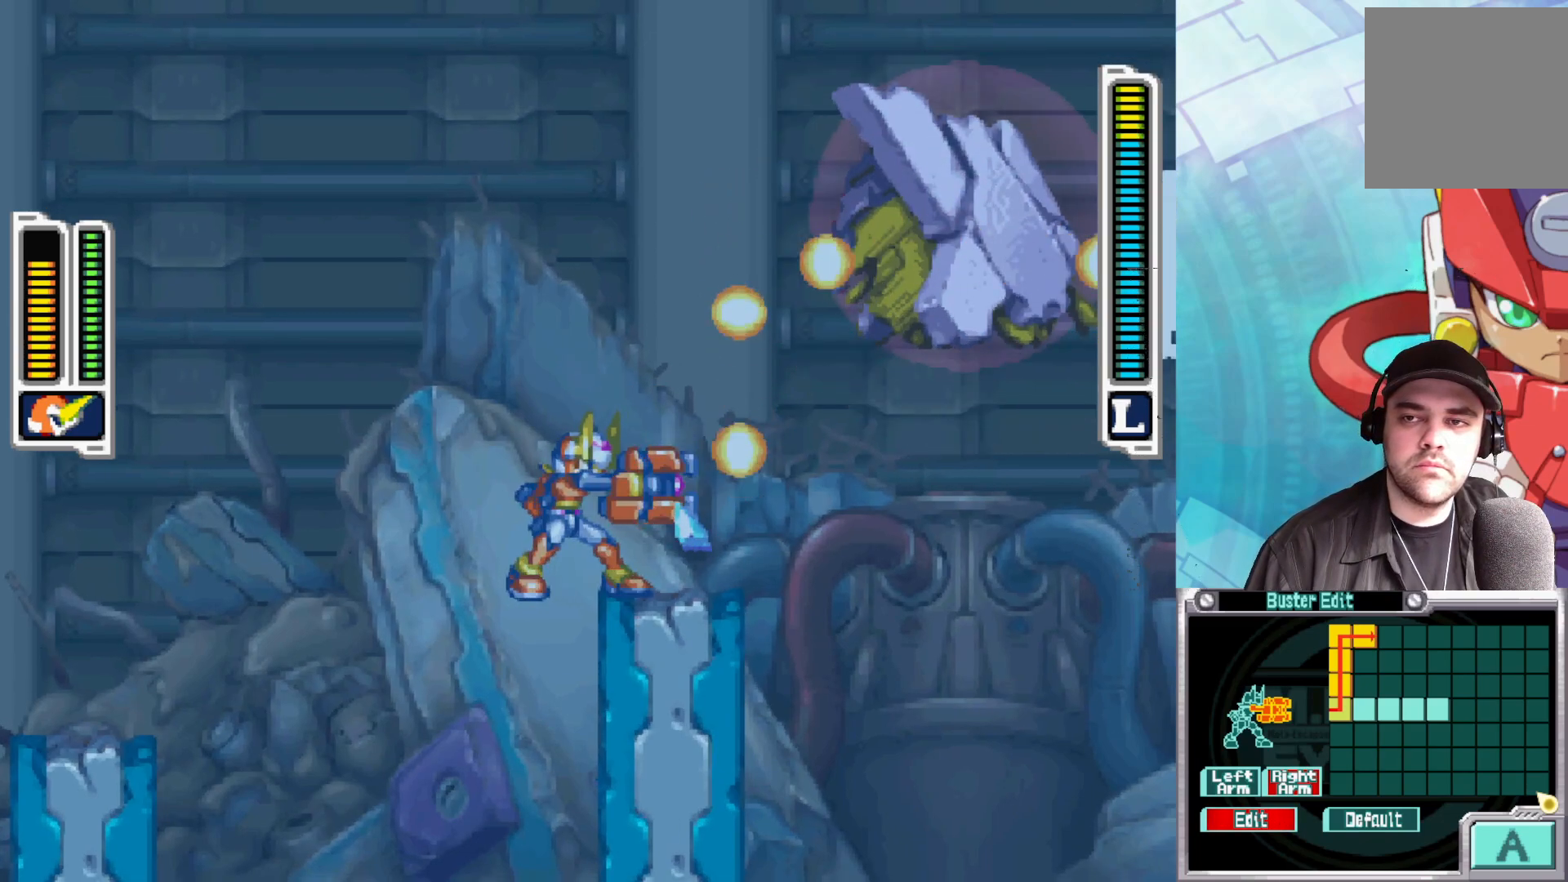
{"buttons": [], "left_stick": "center", "right_stick": "center", "events": [[133, "Y", "down"], [183, "Y", "up"], [250, "Y", "down"], [283, "Y", "up"], [350, "Y", "down"], [400, "Y", "up"]]}
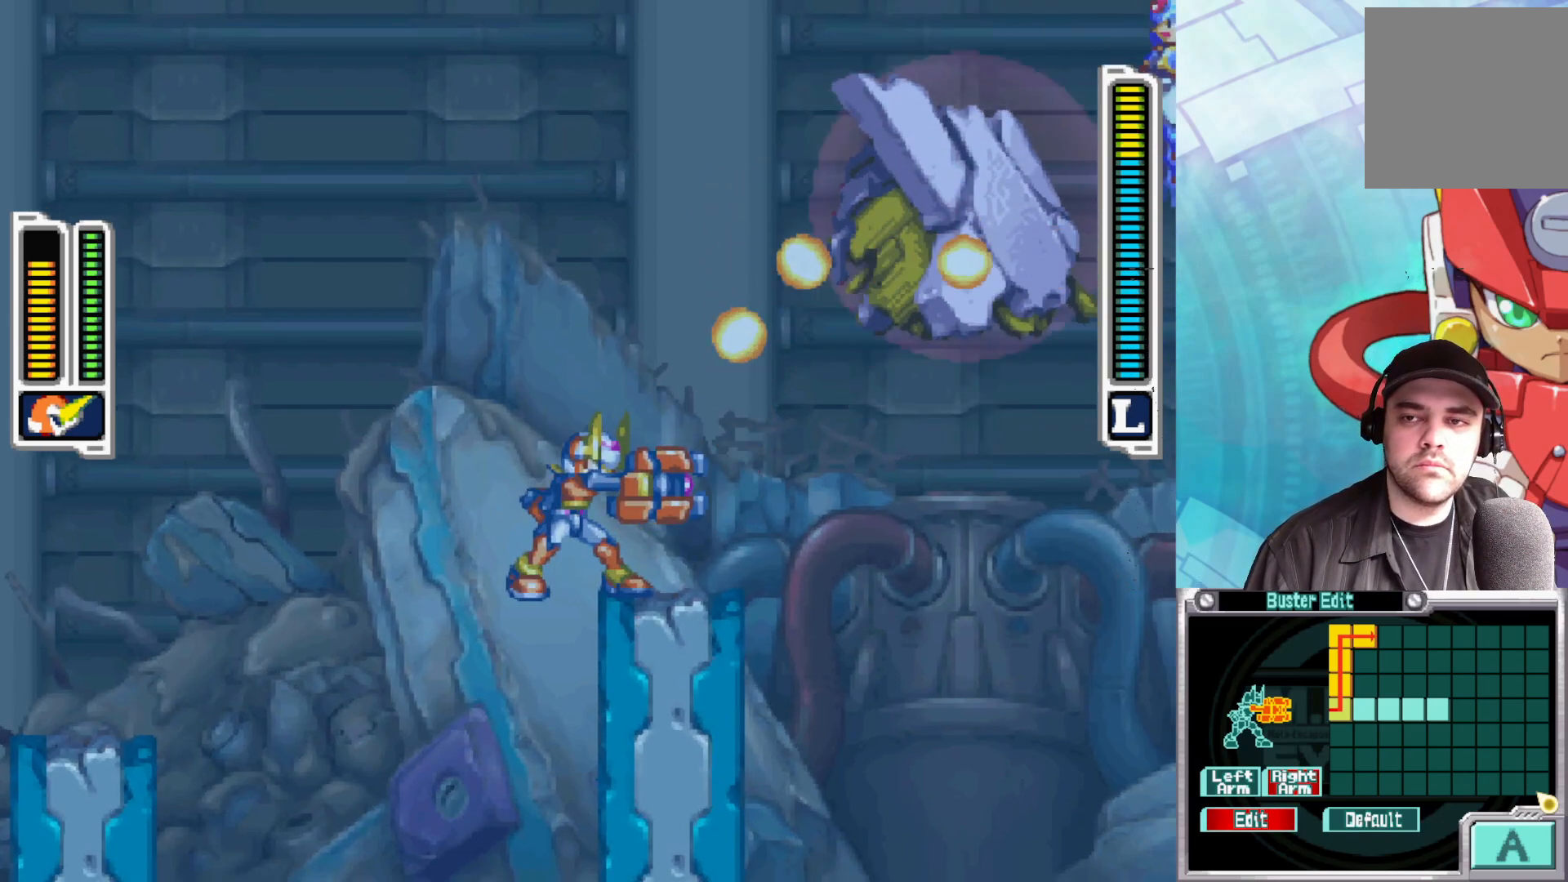
{"buttons": [], "left_stick": "left", "right_stick": "center", "events": [[467, "left_stick", "left"]]}
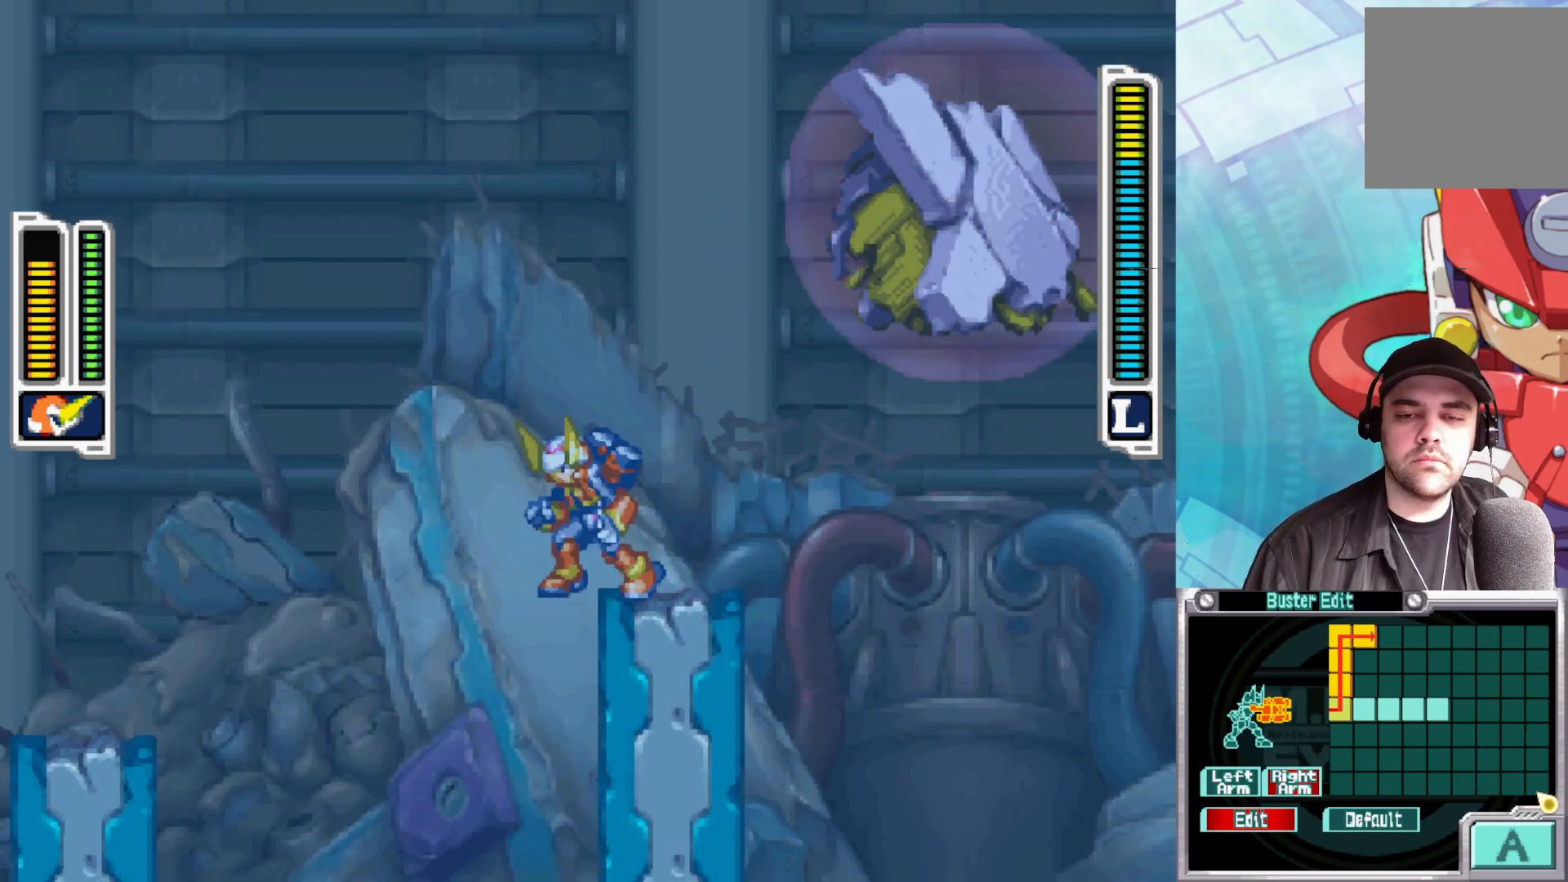
{"buttons": [], "left_stick": "right", "right_stick": "center", "events": [[283, "left_stick", "down"], [367, "left_stick", "right"]]}
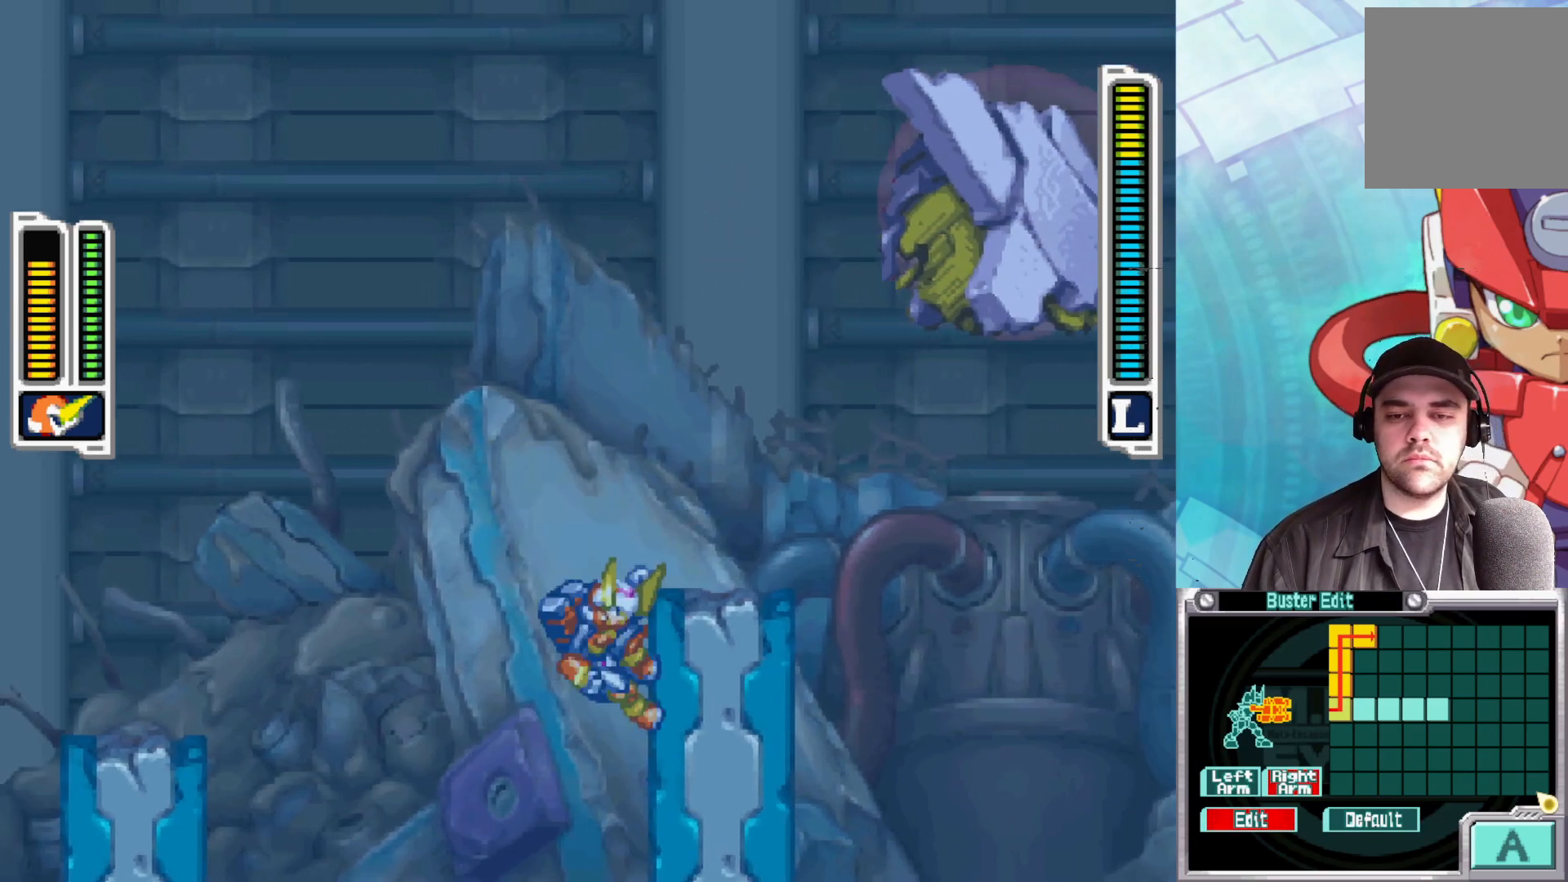
{"buttons": [], "left_stick": "right", "right_stick": "center", "events": []}
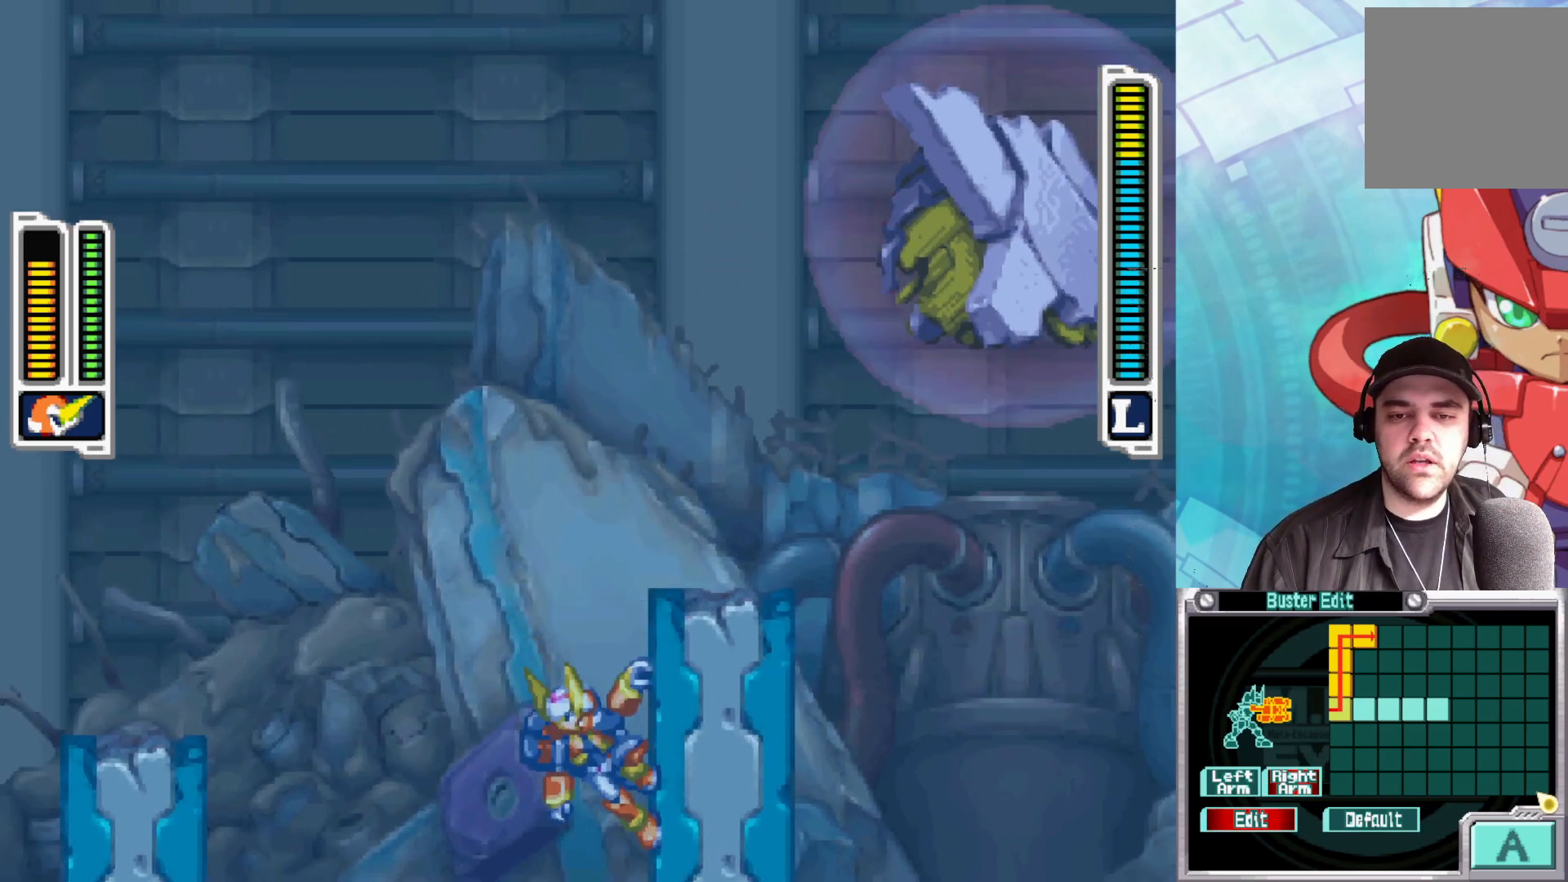
{"buttons": ["A"], "left_stick": "right", "right_stick": "center", "events": [[383, "A", "down"]]}
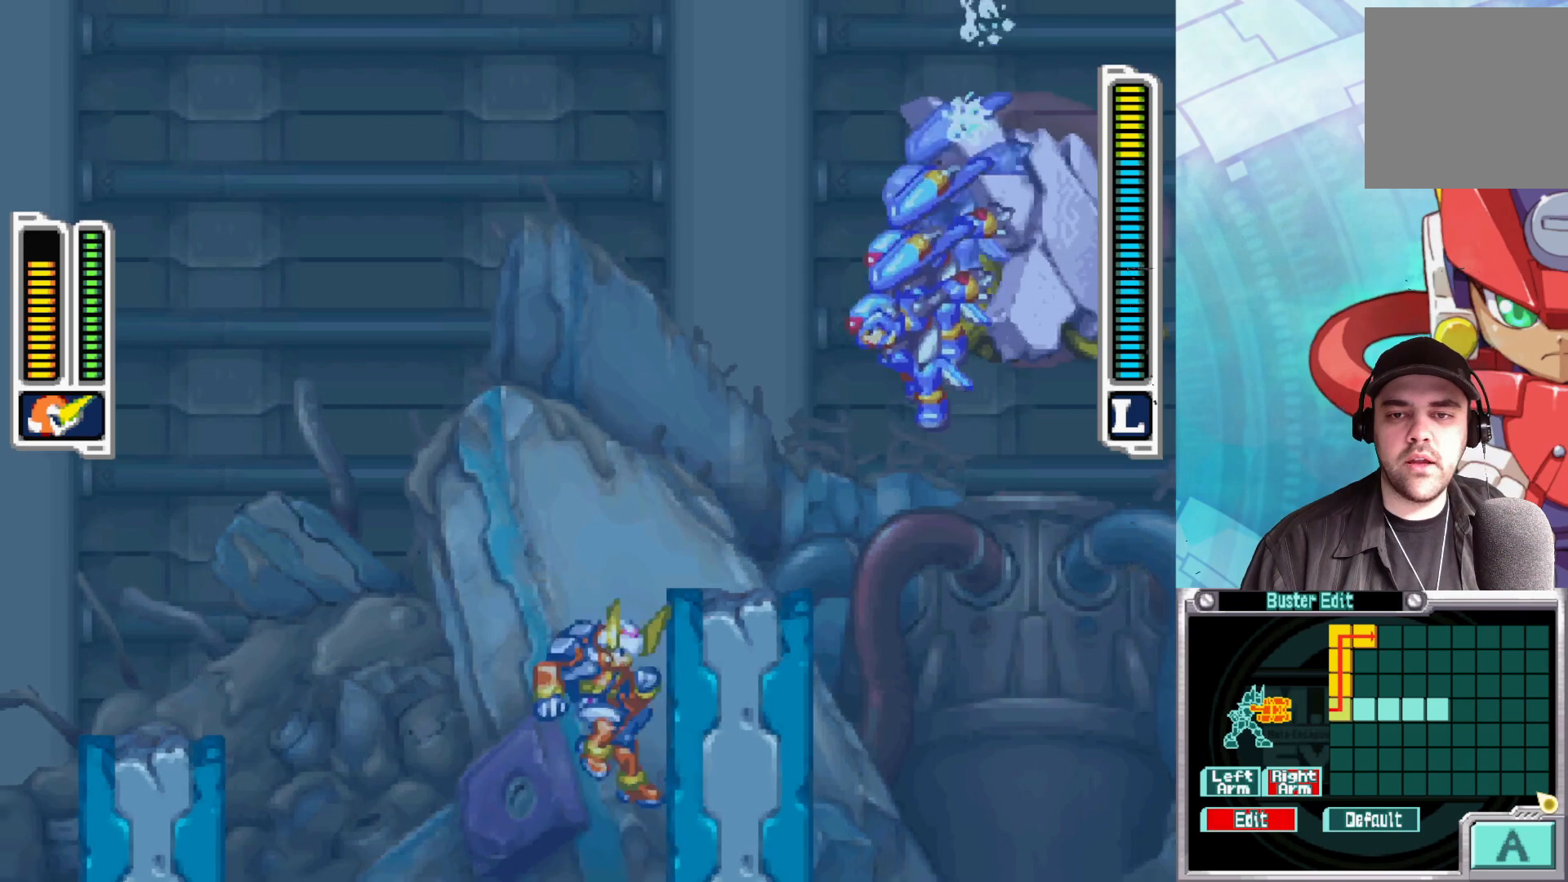
{"buttons": [], "left_stick": "right", "right_stick": "center", "events": [[17, "A", "up"]]}
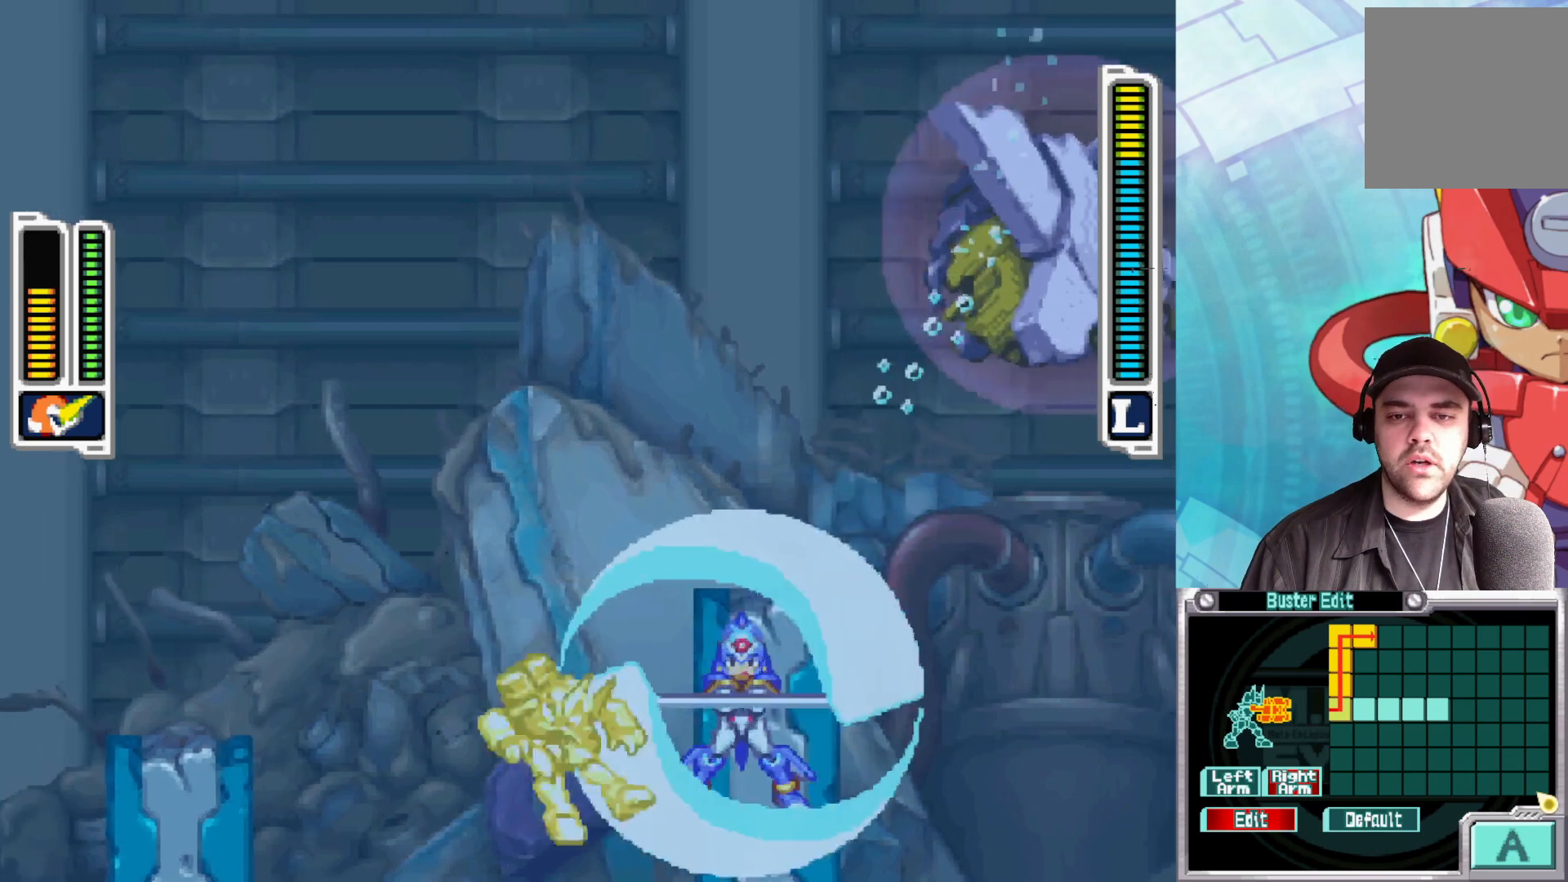
{"buttons": ["A"], "left_stick": "right", "right_stick": "center", "events": [[267, "A", "down"], [433, "A", "up"], [483, "A", "down"]]}
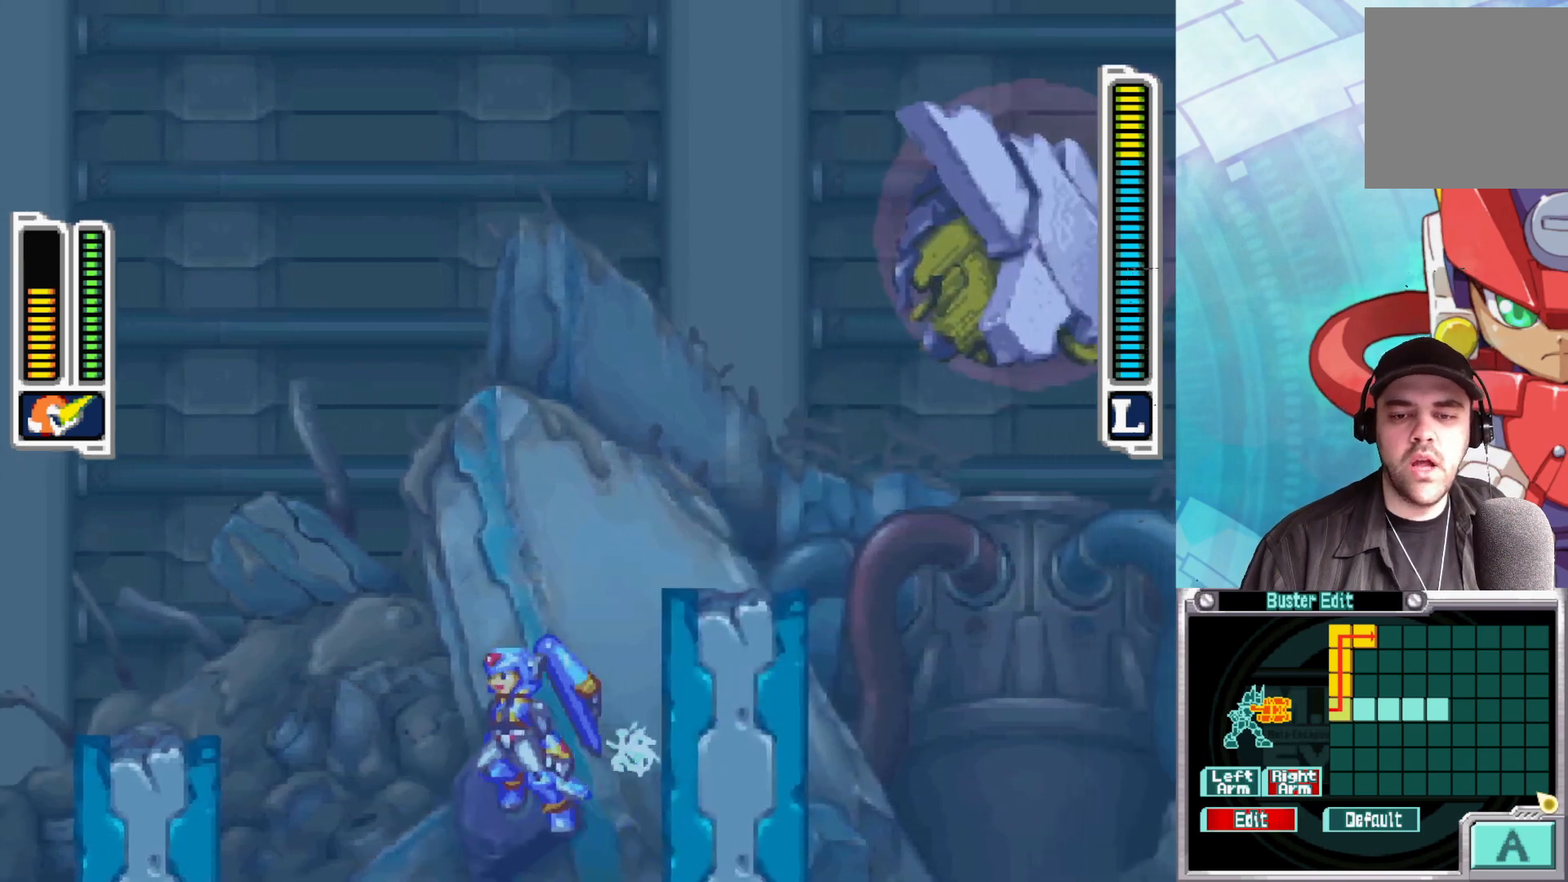
{"buttons": ["A"], "left_stick": "right", "right_stick": "center", "events": [[267, "A", "up"], [300, "A", "down"]]}